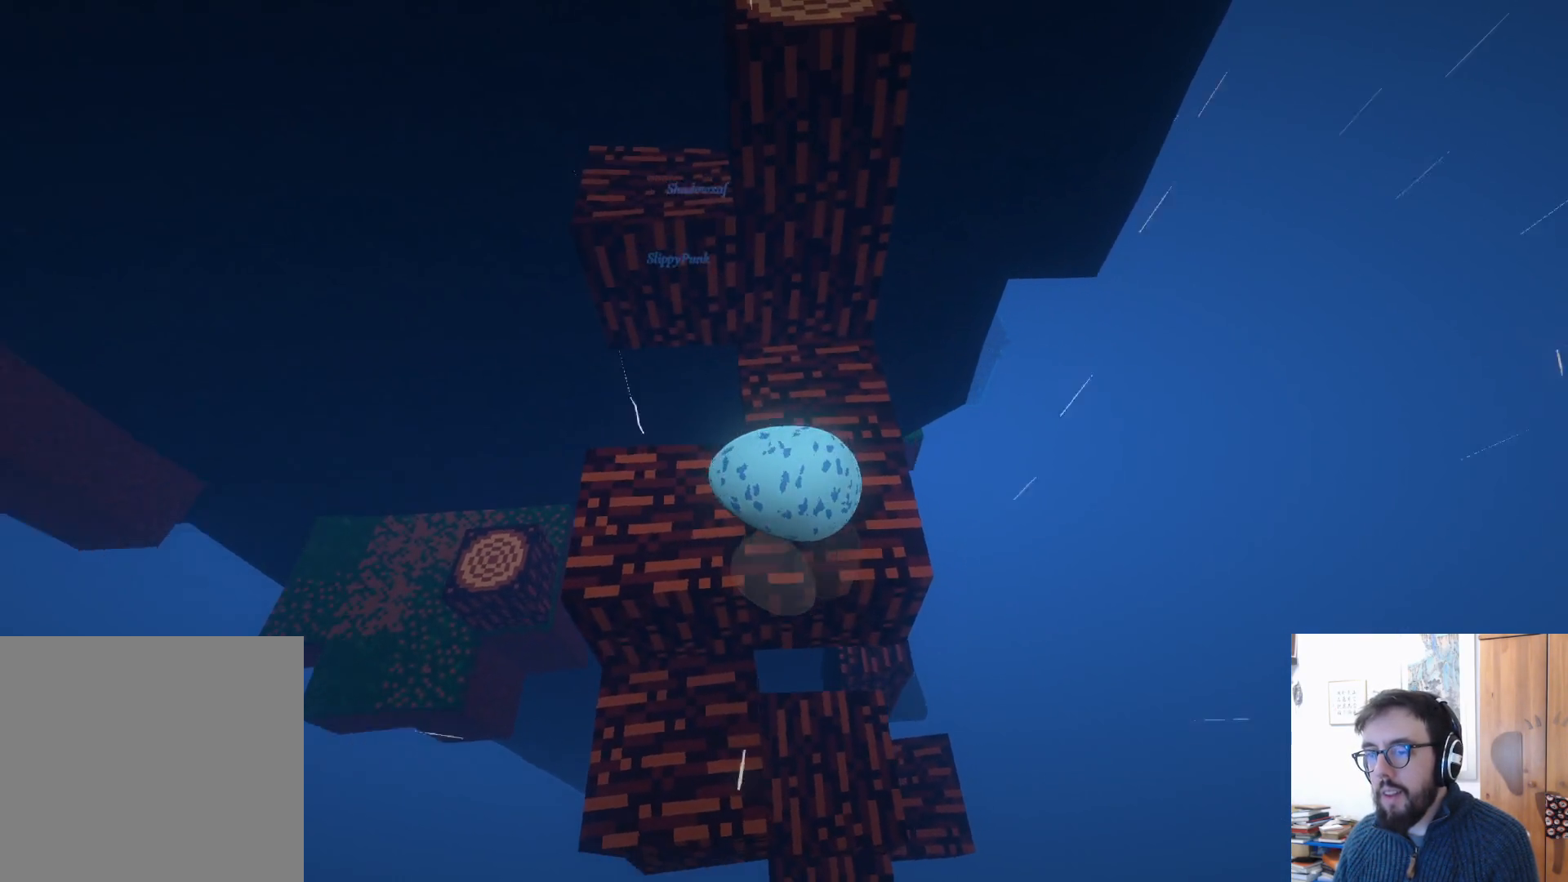
Gameplay with a controller (Xbox layout); each line is a JSON object with the inputs held at the frame after it. "events" lists button and stick changes between this image and that frame as [ms after this image, input, new state], when the widget could be followed in between. Not read: R3.
{"buttons": [], "left_stick": "center", "right_stick": "center", "events": [[283, "right_stick", "center"]]}
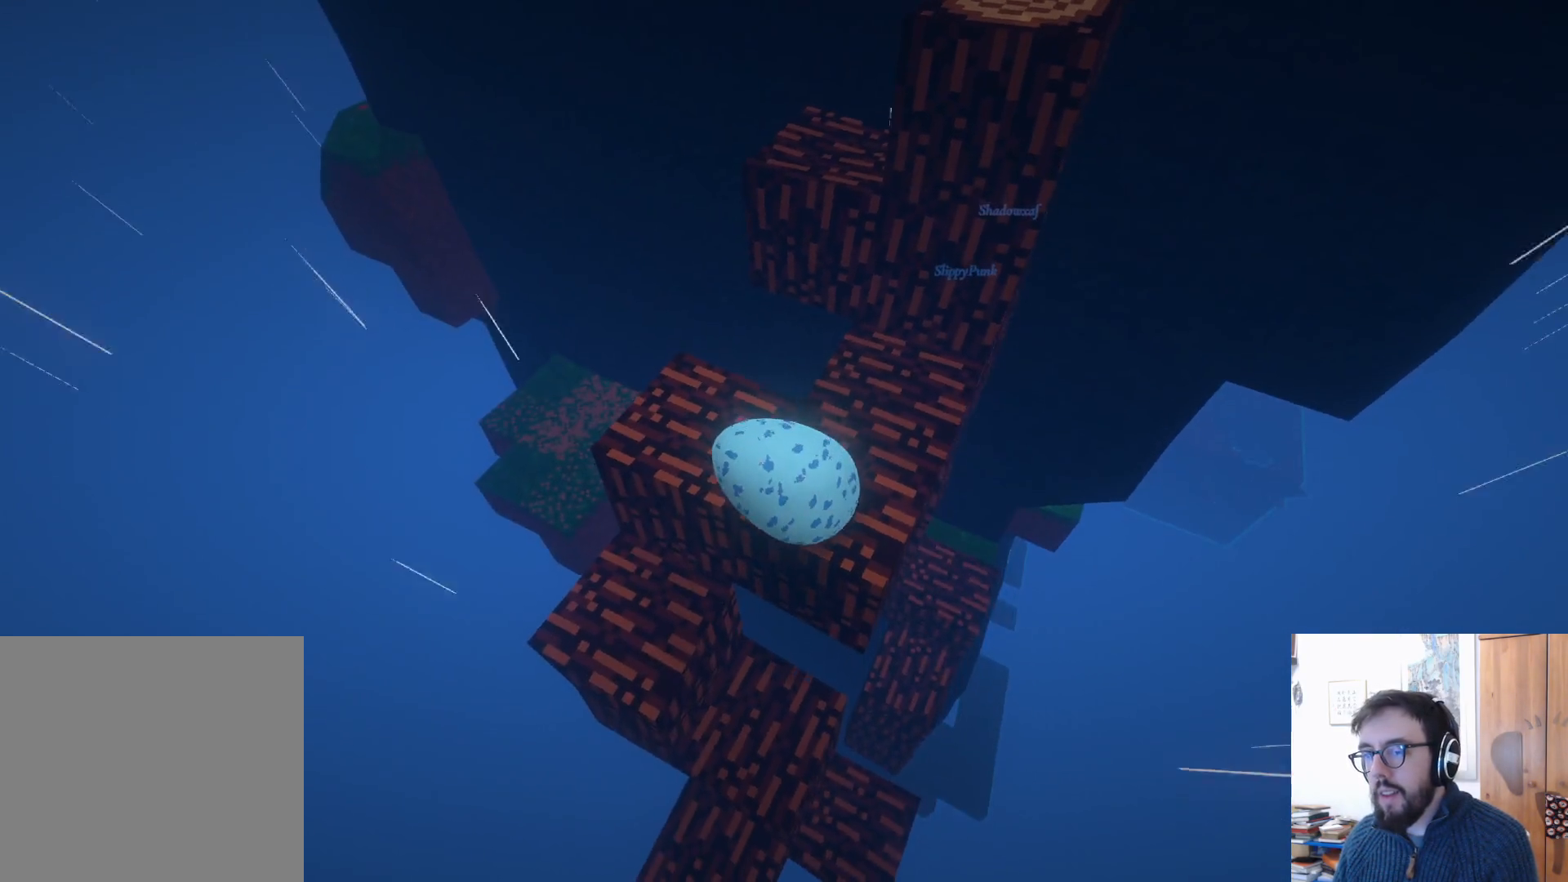
{"buttons": [], "left_stick": "up", "right_stick": "center", "events": [[50, "left_stick", "up"], [83, "right_stick", "down-right"], [283, "right_stick", "center"]]}
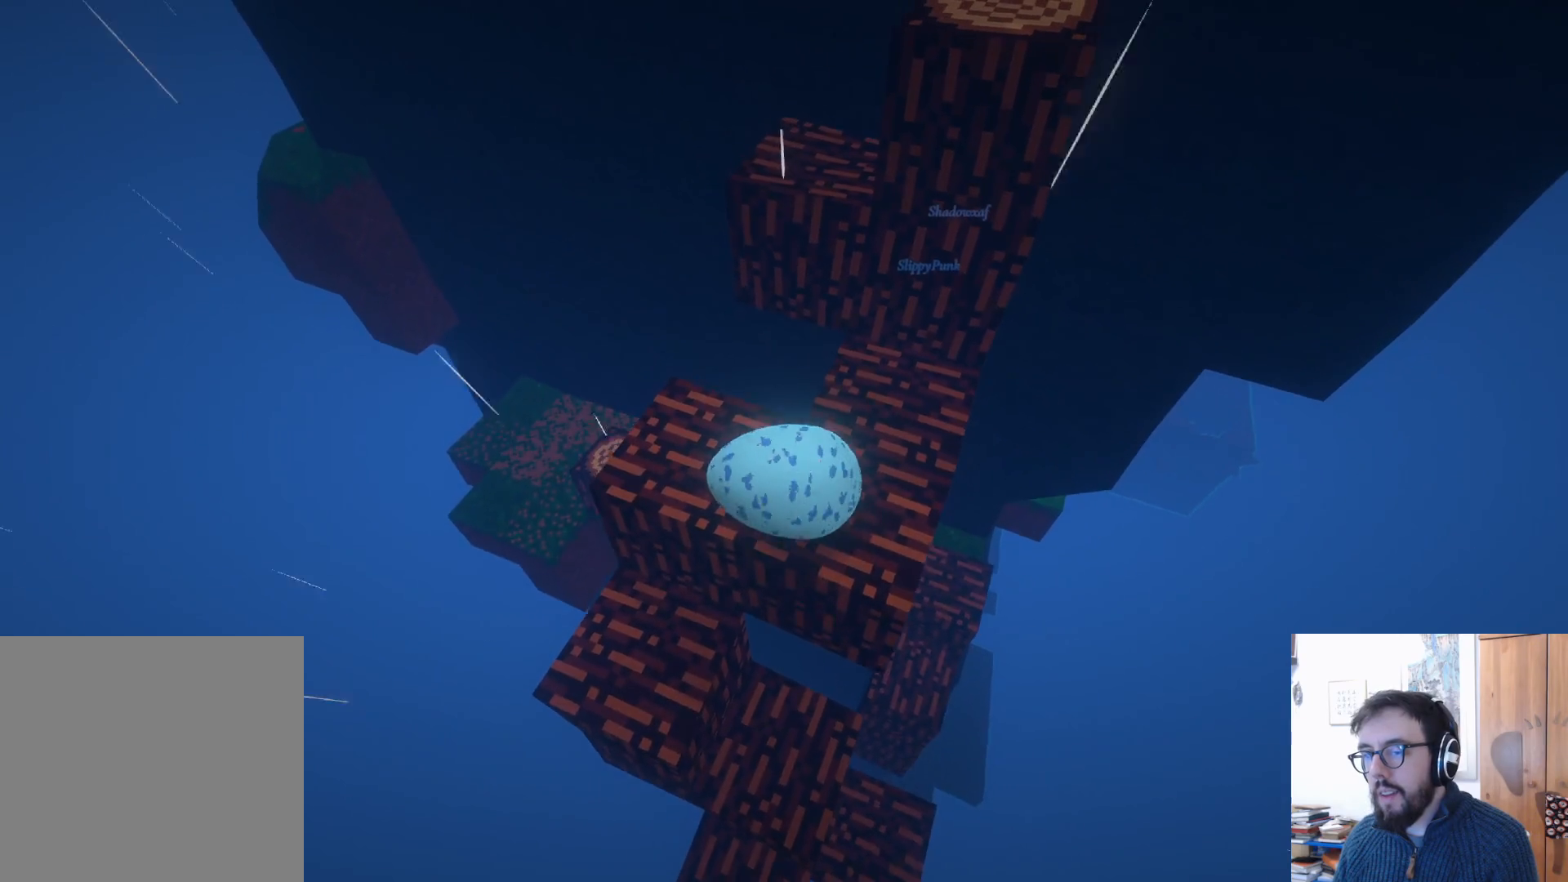
{"buttons": ["A"], "left_stick": "up-right", "right_stick": "center", "events": [[233, "left_stick", "up-right"], [383, "A", "down"]]}
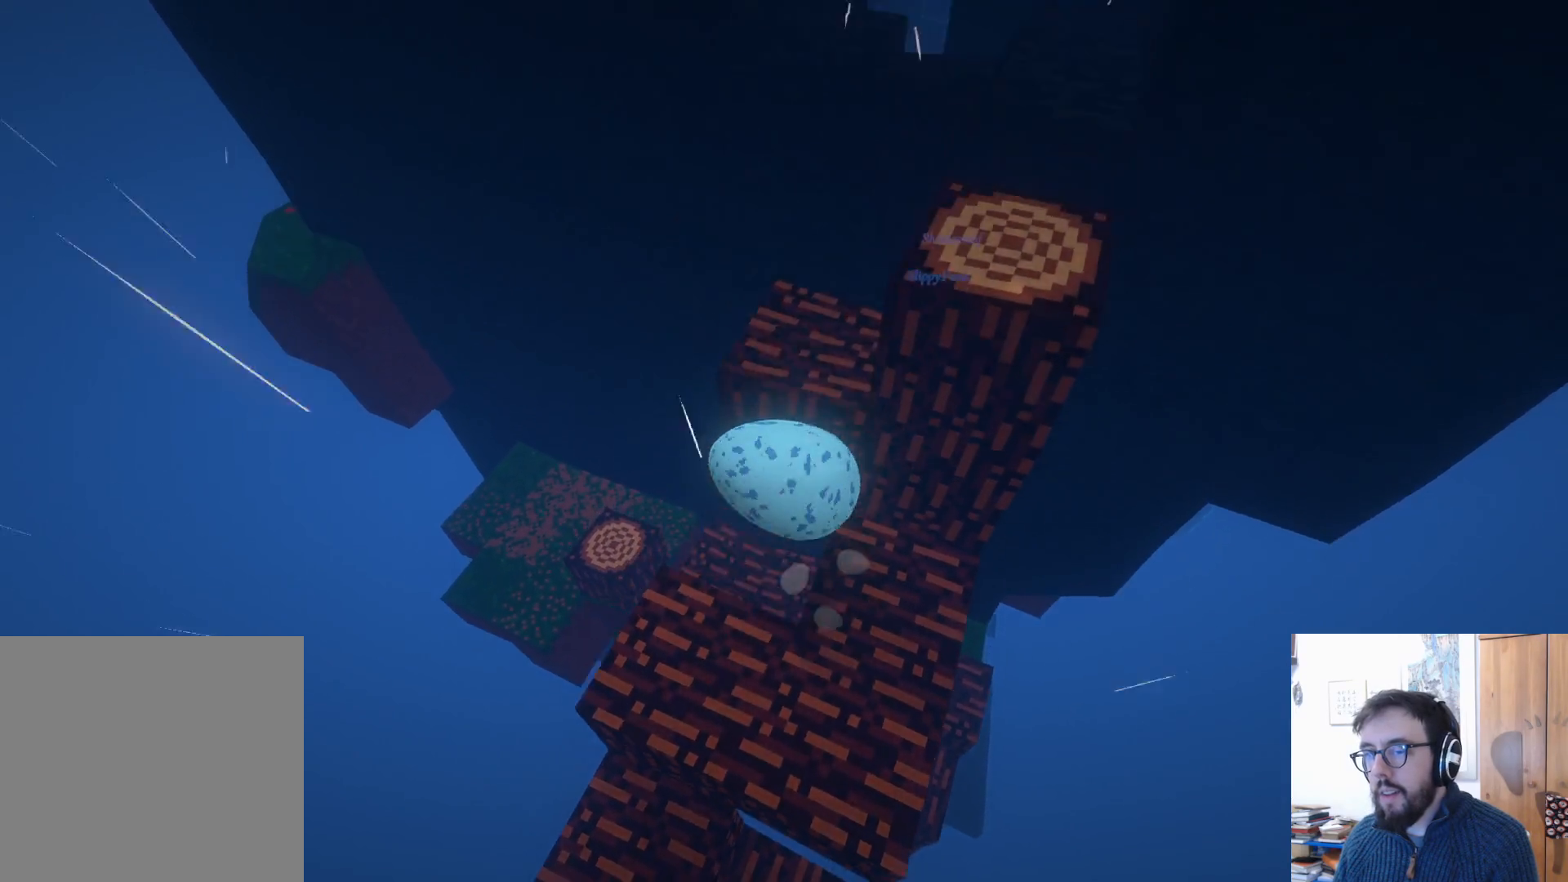
{"buttons": [], "left_stick": "down", "right_stick": "right", "events": [[17, "left_stick", "center"], [133, "A", "up"], [233, "left_stick", "down"], [367, "right_stick", "right"]]}
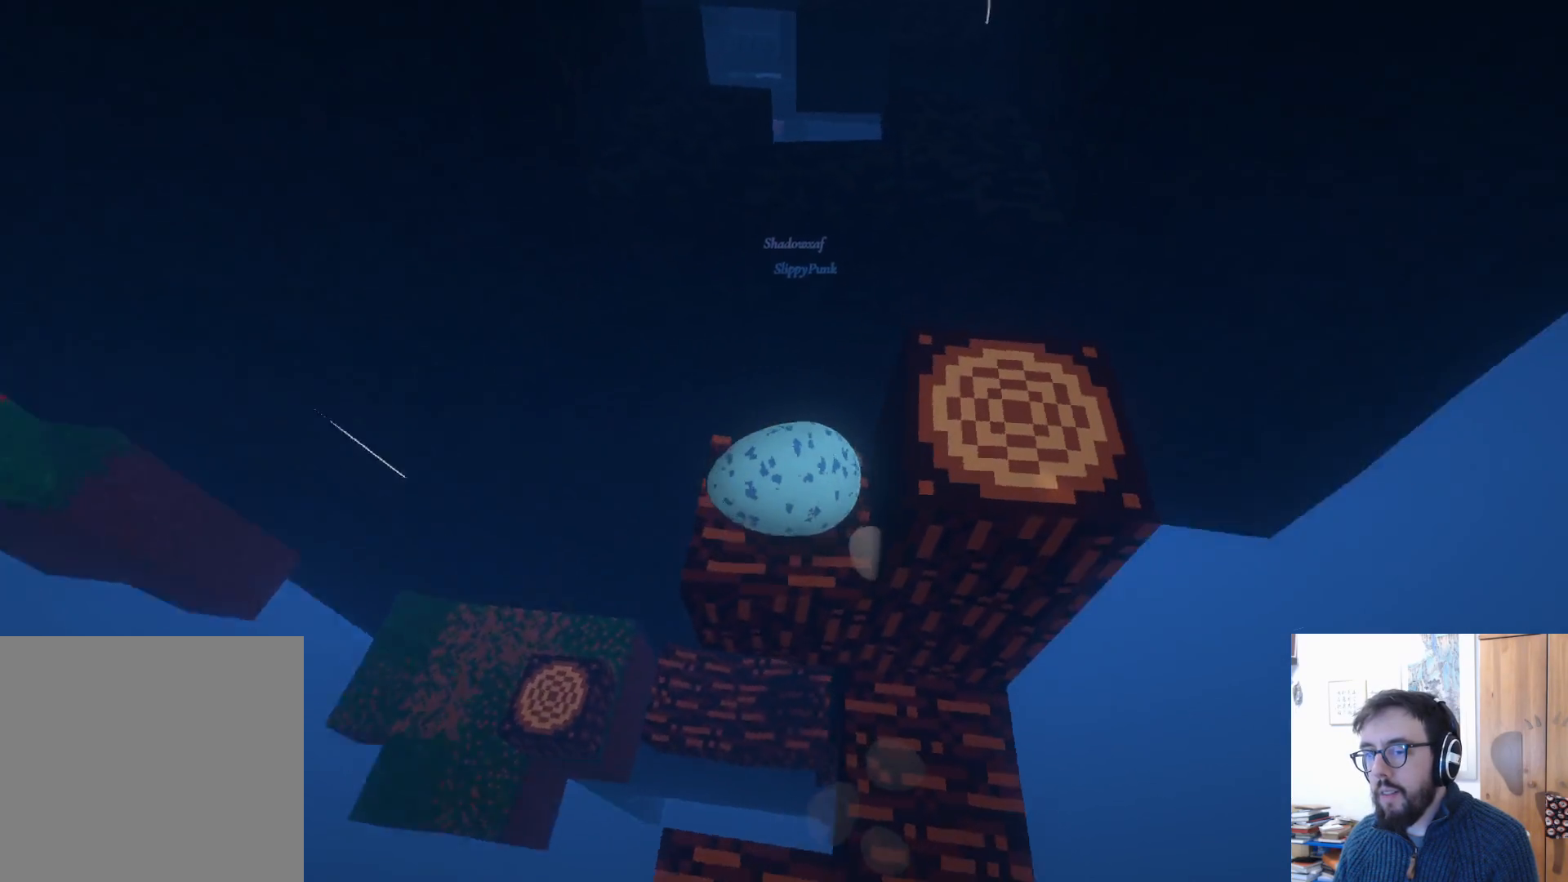
{"buttons": [], "left_stick": "left", "right_stick": "right", "events": [[150, "left_stick", "center"], [383, "left_stick", "left"]]}
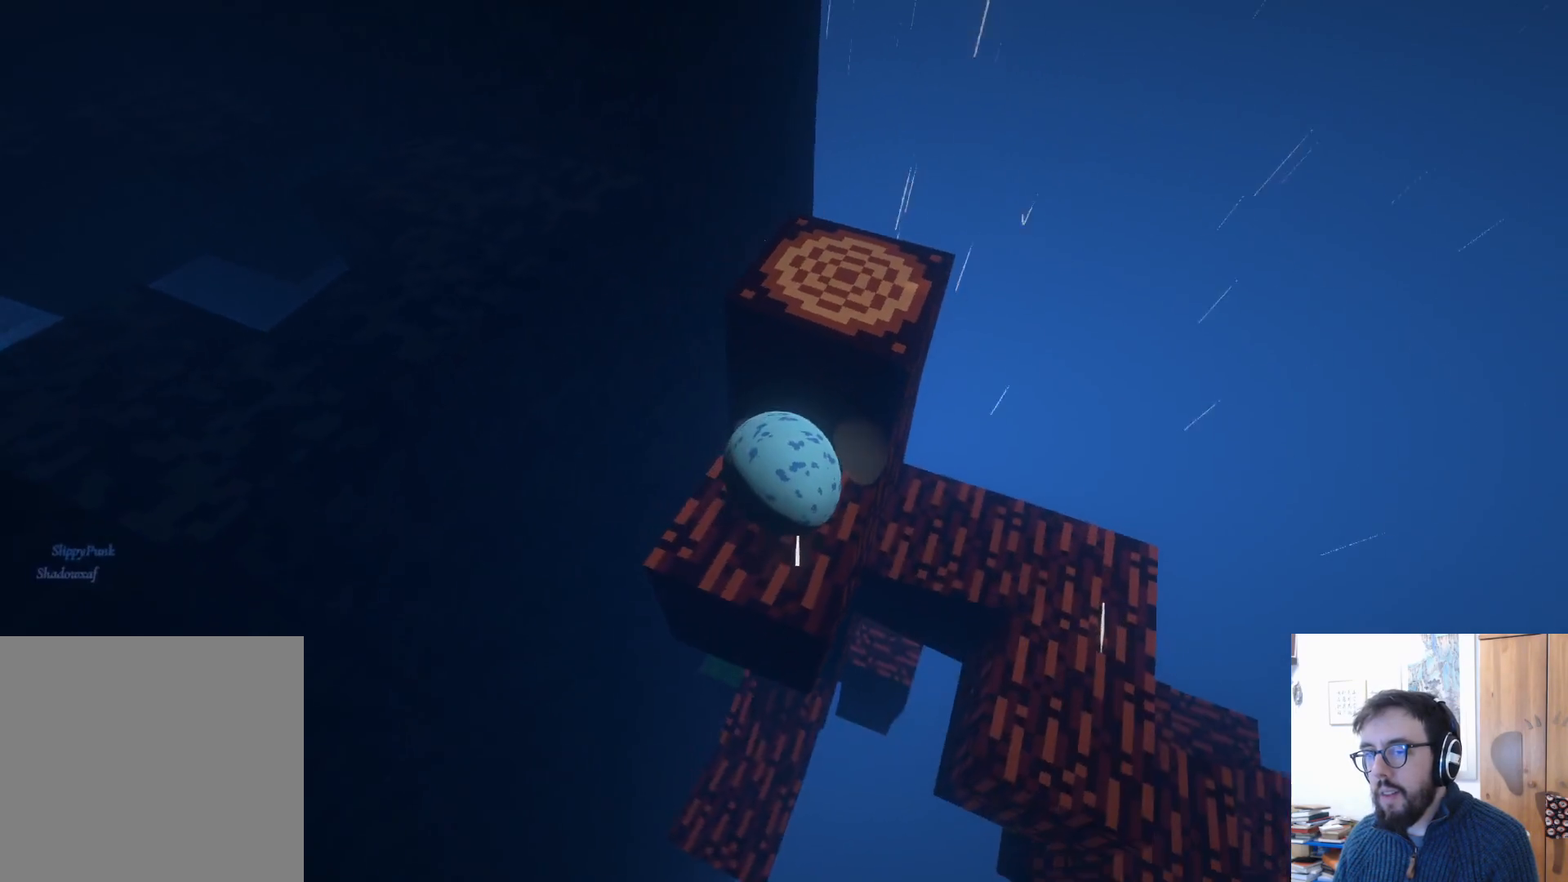
{"buttons": [], "left_stick": "center", "right_stick": "center", "events": [[50, "left_stick", "down"], [333, "right_stick", "center"], [367, "left_stick", "center"]]}
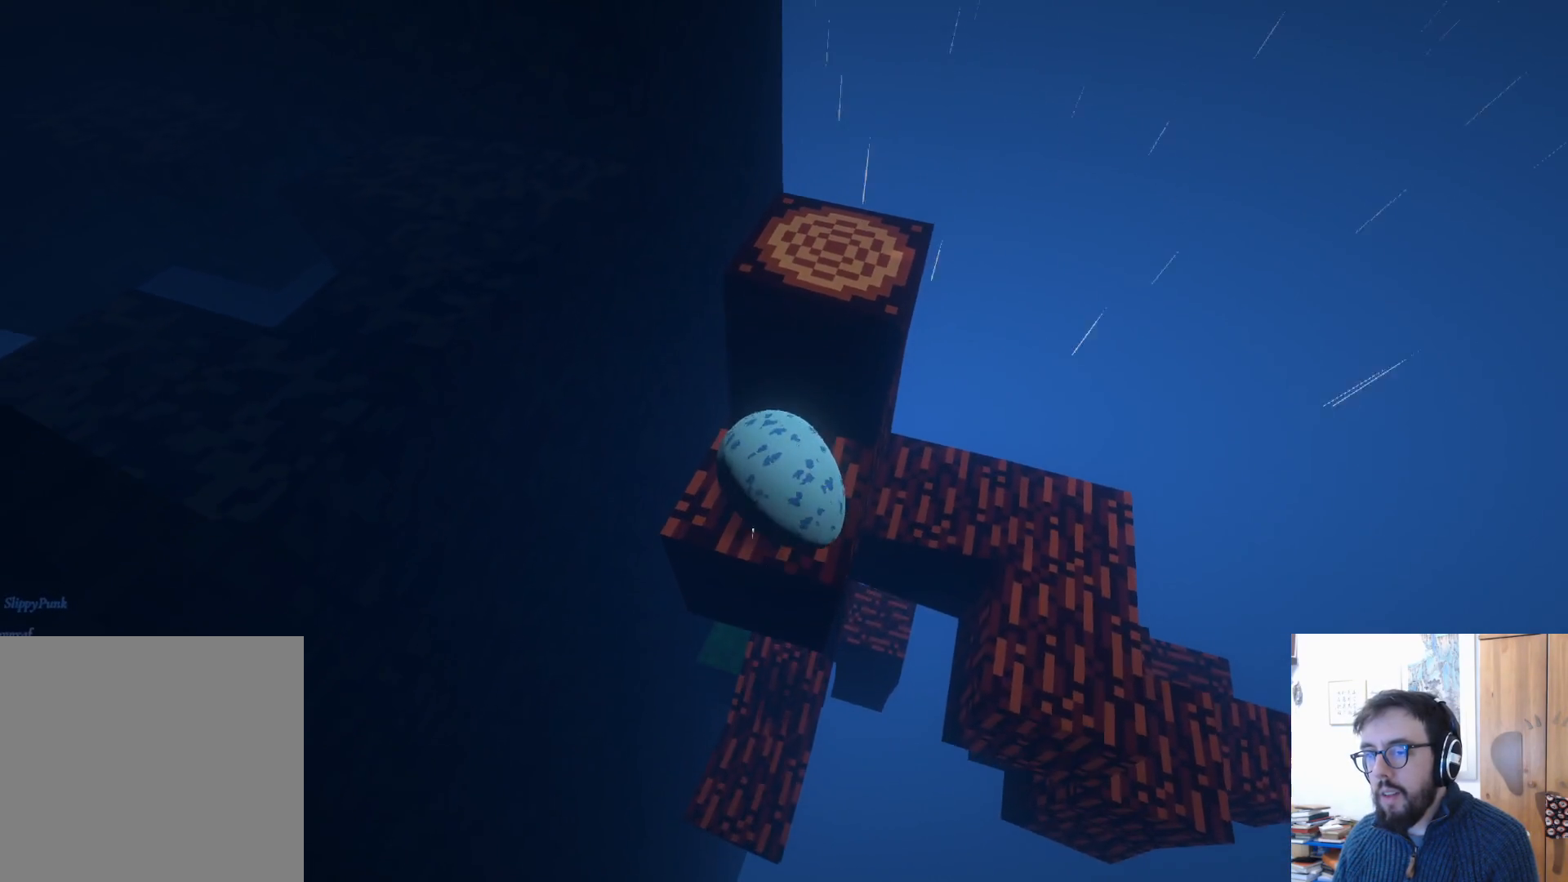
{"buttons": ["A"], "left_stick": "up-right", "right_stick": "center", "events": [[67, "left_stick", "up"], [133, "left_stick", "up-right"], [483, "A", "down"]]}
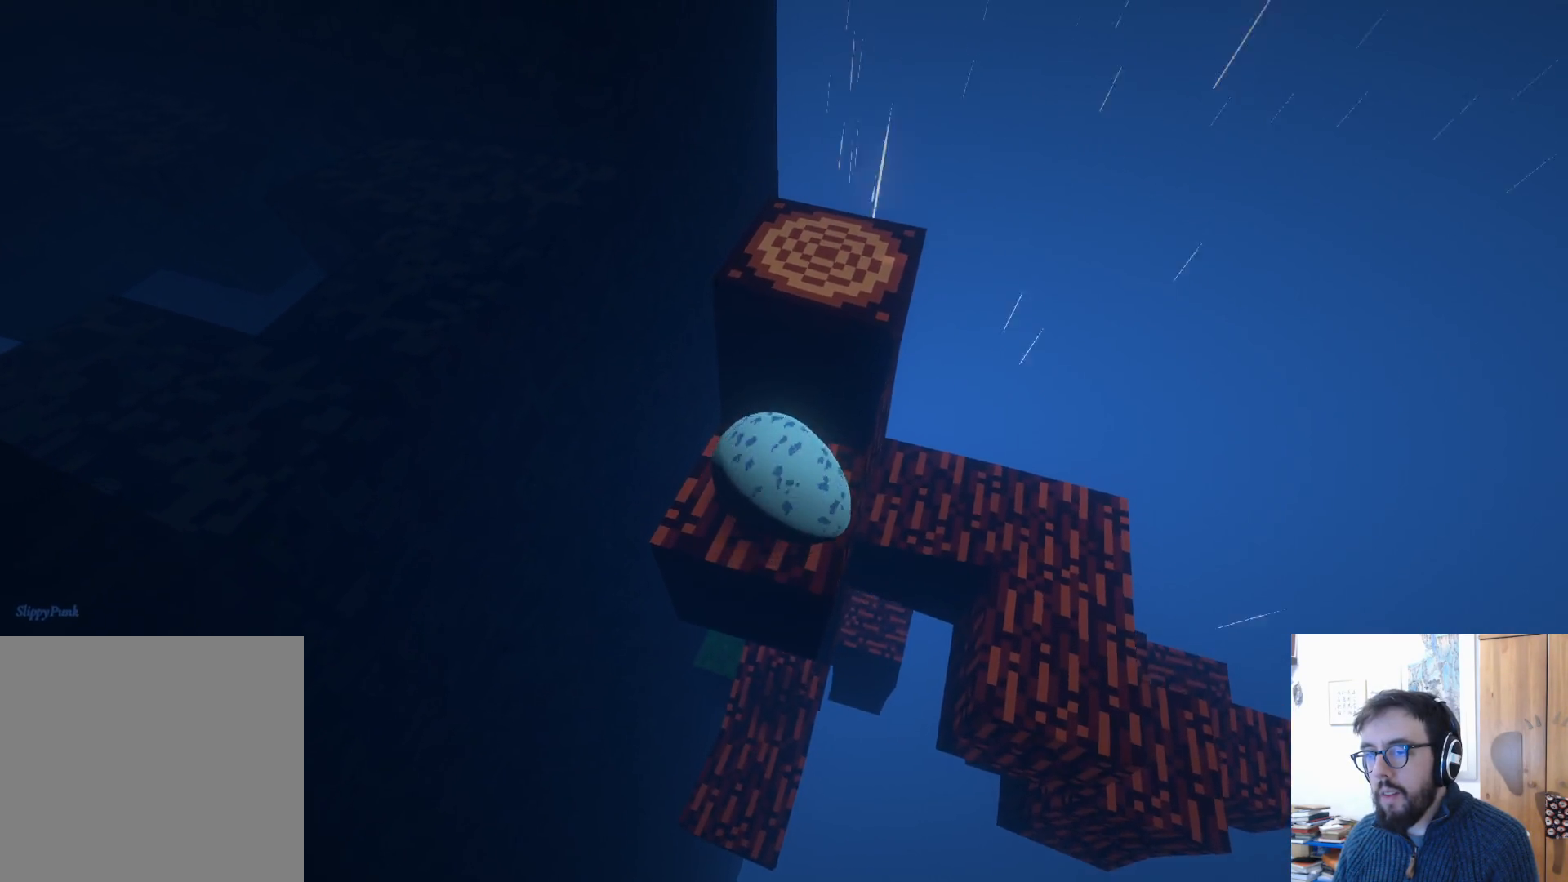
{"buttons": [], "left_stick": "up-left", "right_stick": "center", "events": [[183, "left_stick", "up"], [250, "A", "up"], [400, "left_stick", "up-left"]]}
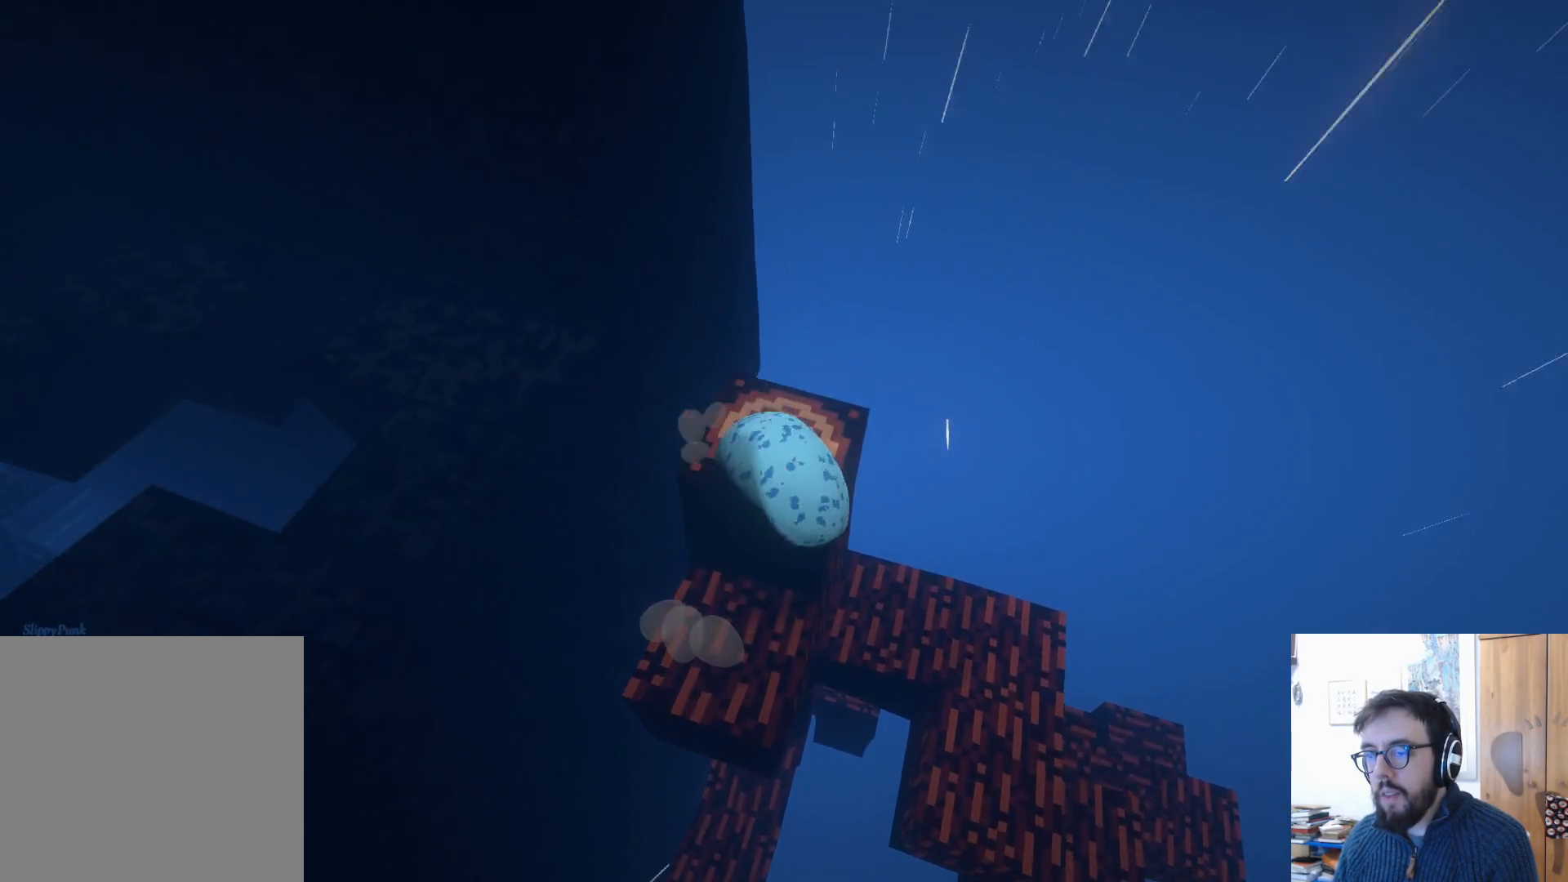
{"buttons": [], "left_stick": "down-left", "right_stick": "up-left", "events": [[17, "right_stick", "left"], [217, "left_stick", "down-left"], [417, "right_stick", "up-left"]]}
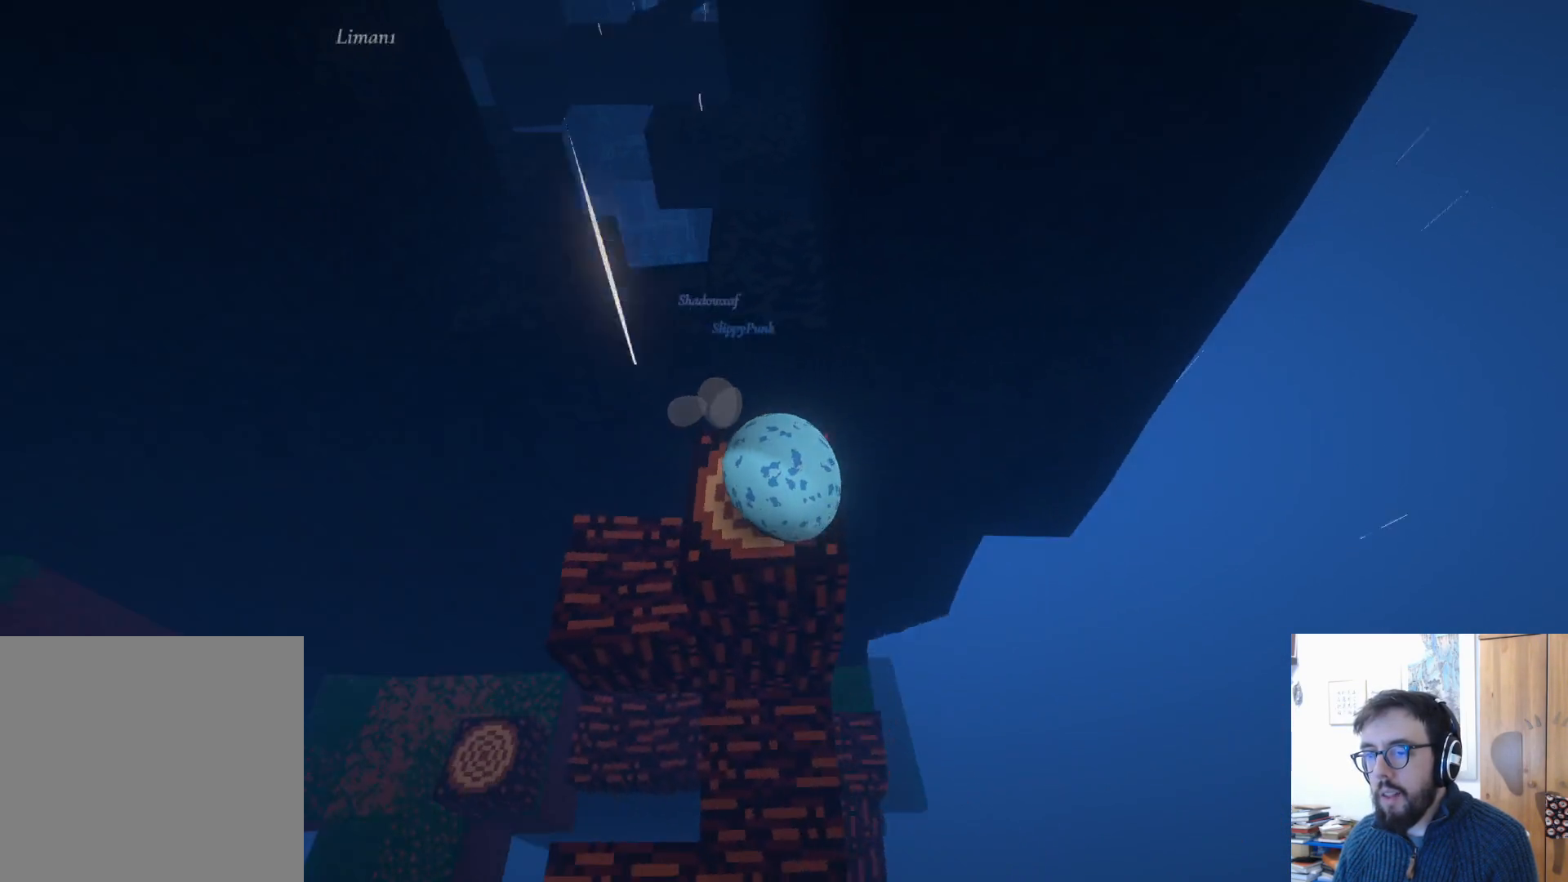
{"buttons": [], "left_stick": "center", "right_stick": "center", "events": [[83, "left_stick", "center"], [100, "right_stick", "up"], [267, "left_stick", "up-right"], [450, "left_stick", "center"], [483, "right_stick", "center"]]}
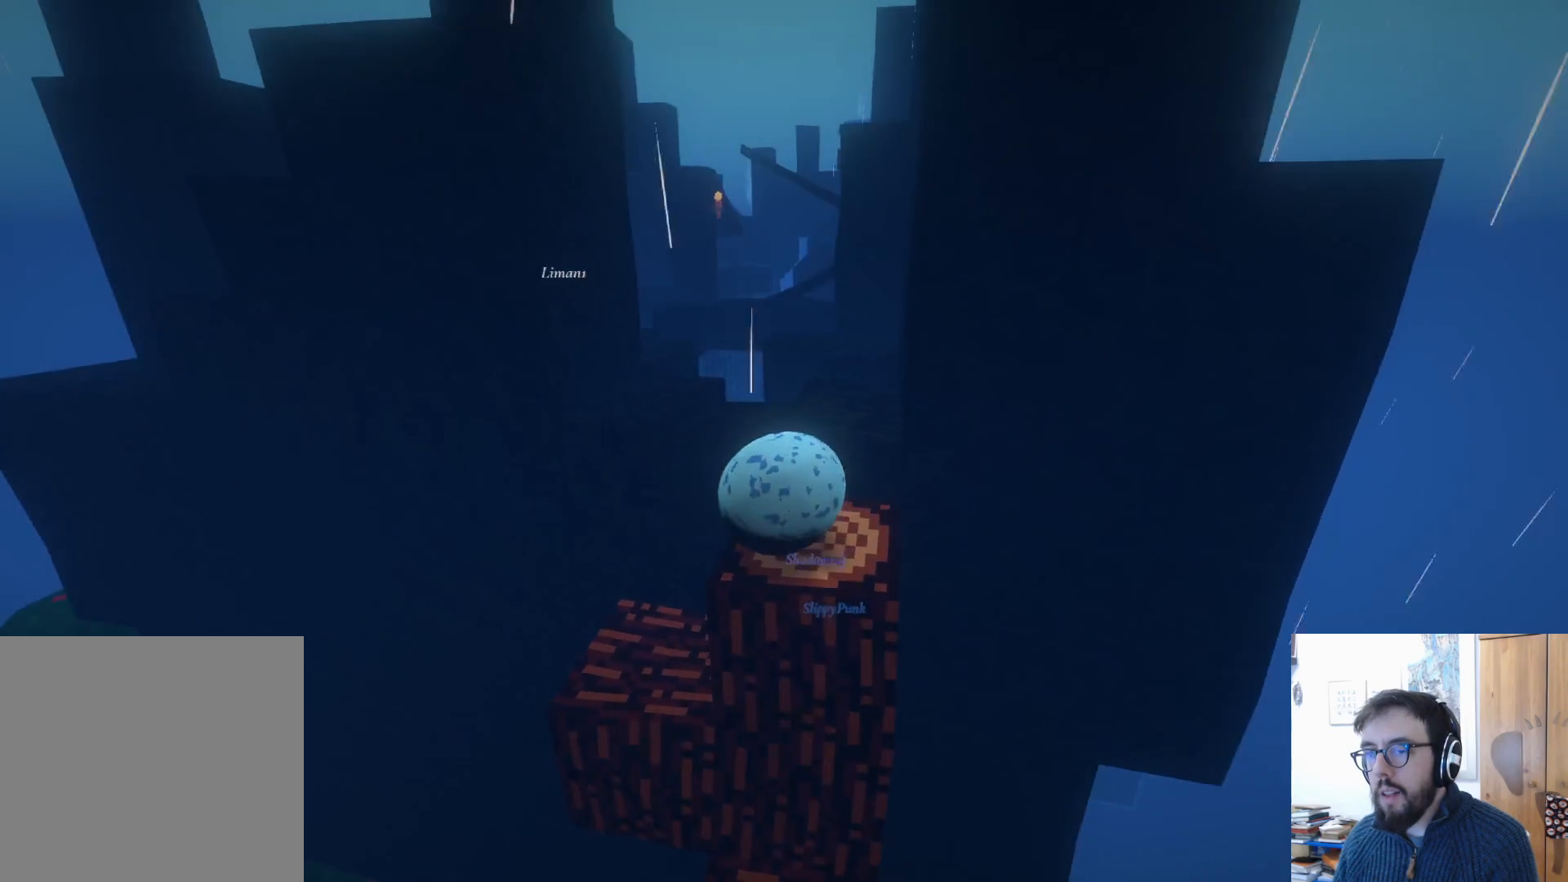
{"buttons": [], "left_stick": "center", "right_stick": "down", "events": [[133, "left_stick", "right"], [267, "right_stick", "down"], [333, "left_stick", "up-right"], [433, "left_stick", "center"]]}
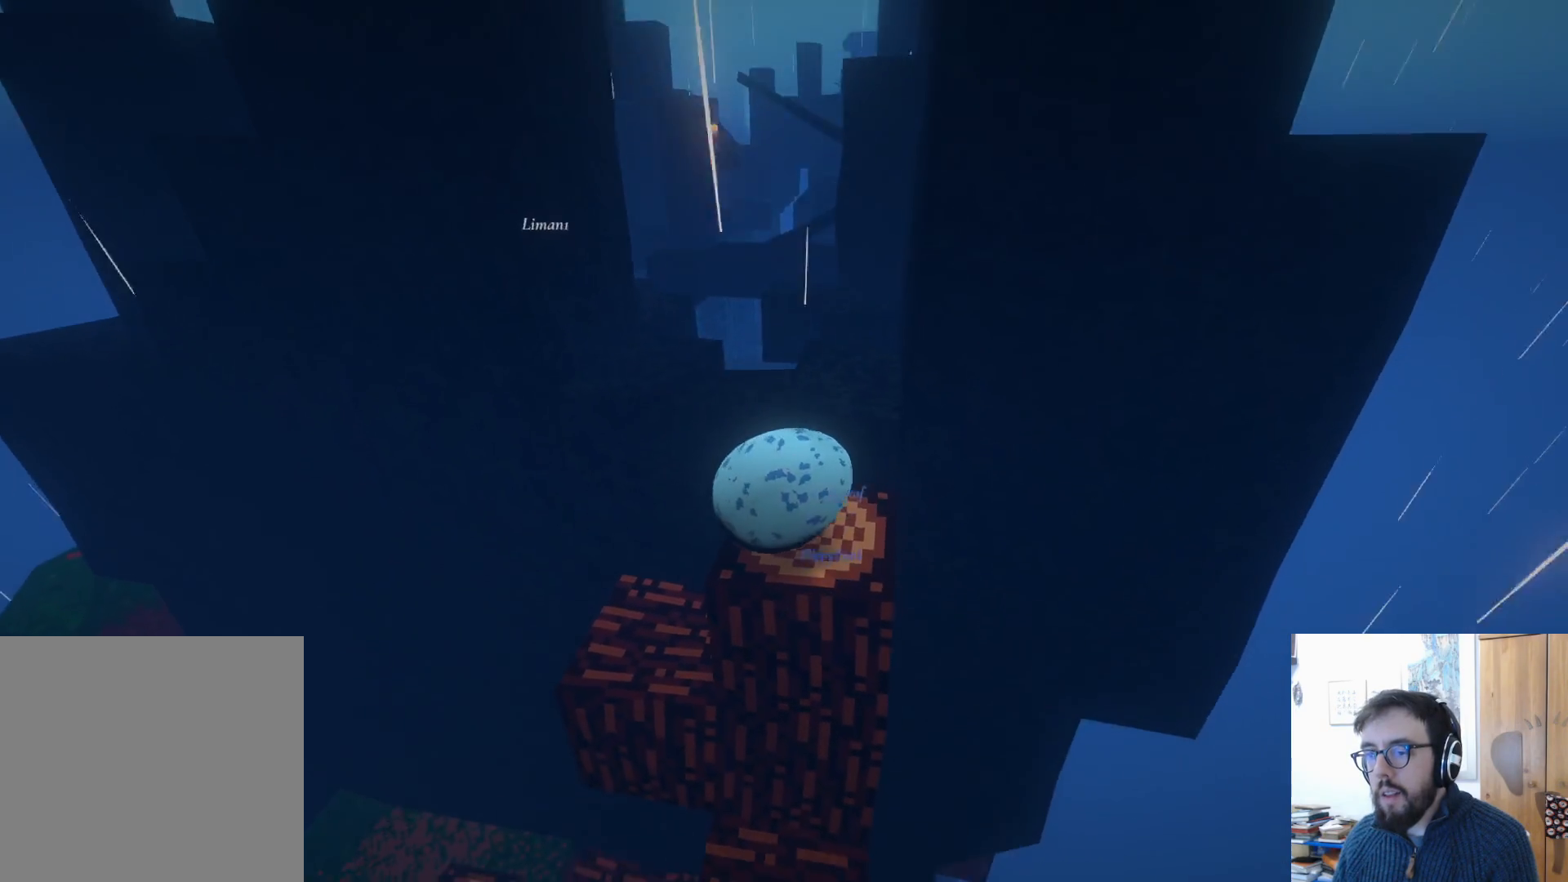
{"buttons": [], "left_stick": "up", "right_stick": "center", "events": [[67, "left_stick", "left"], [250, "left_stick", "center"], [317, "right_stick", "center"], [367, "left_stick", "up"]]}
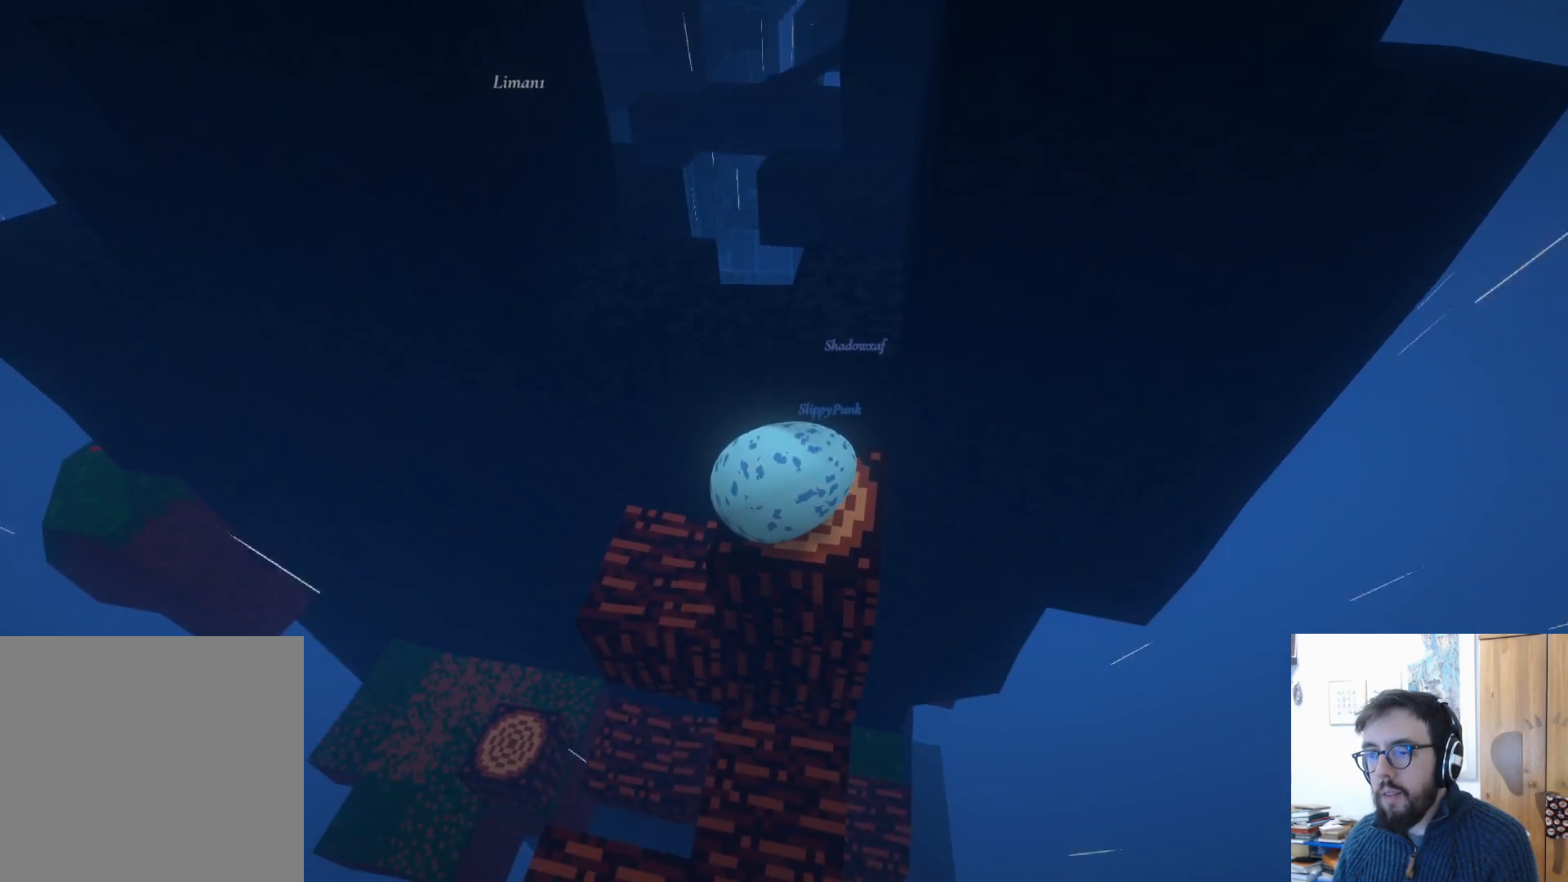
{"buttons": [], "left_stick": "up", "right_stick": "center", "events": []}
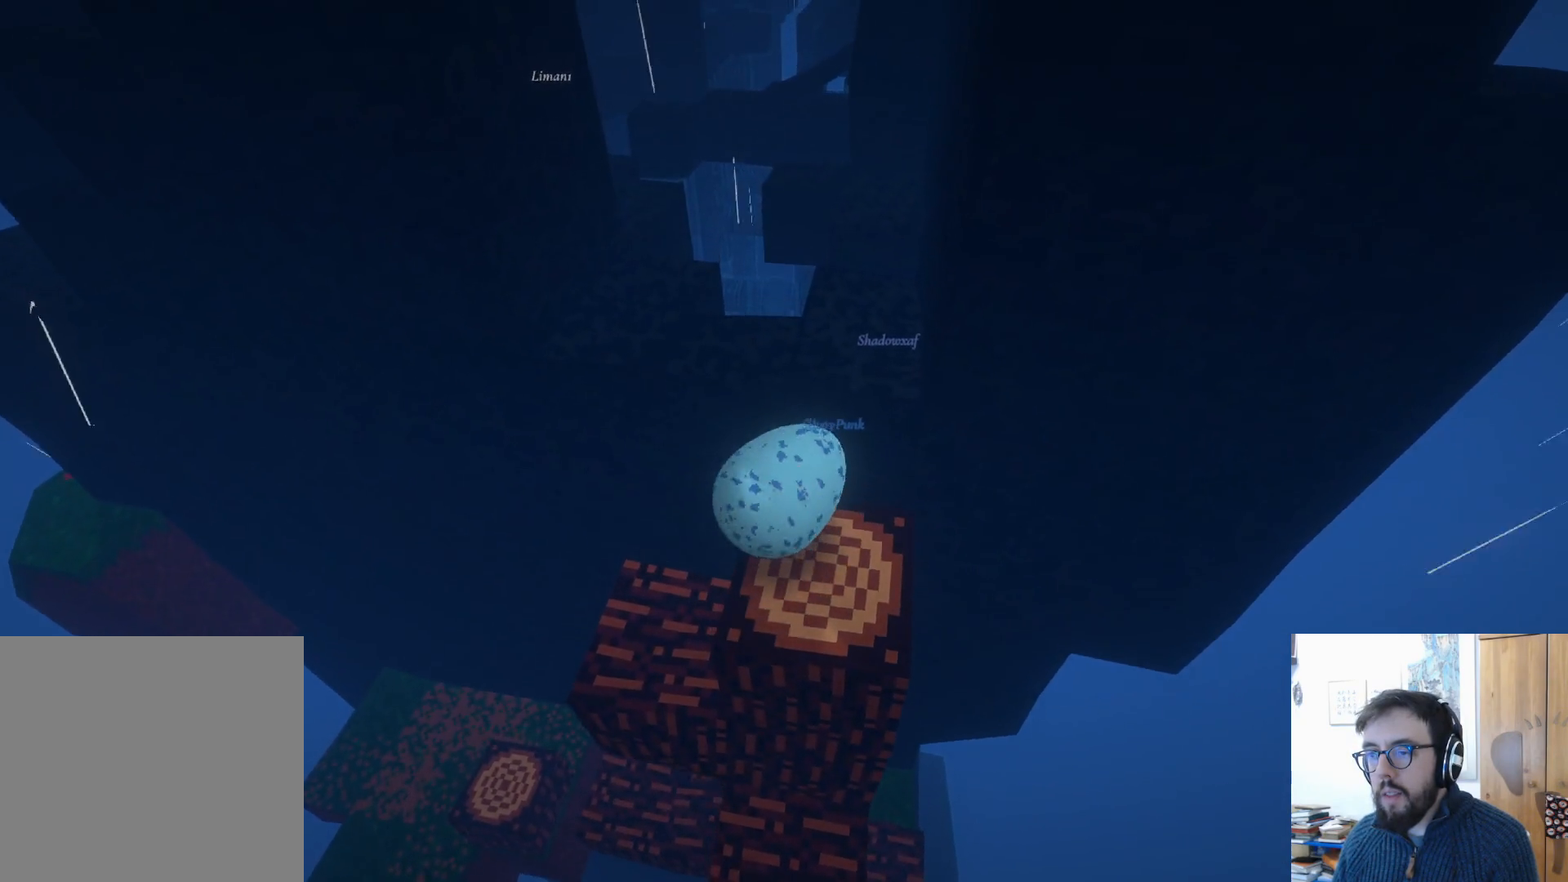
{"buttons": ["A"], "left_stick": "right", "right_stick": "center", "events": [[17, "left_stick", "up-right"], [150, "A", "down"], [233, "left_stick", "right"]]}
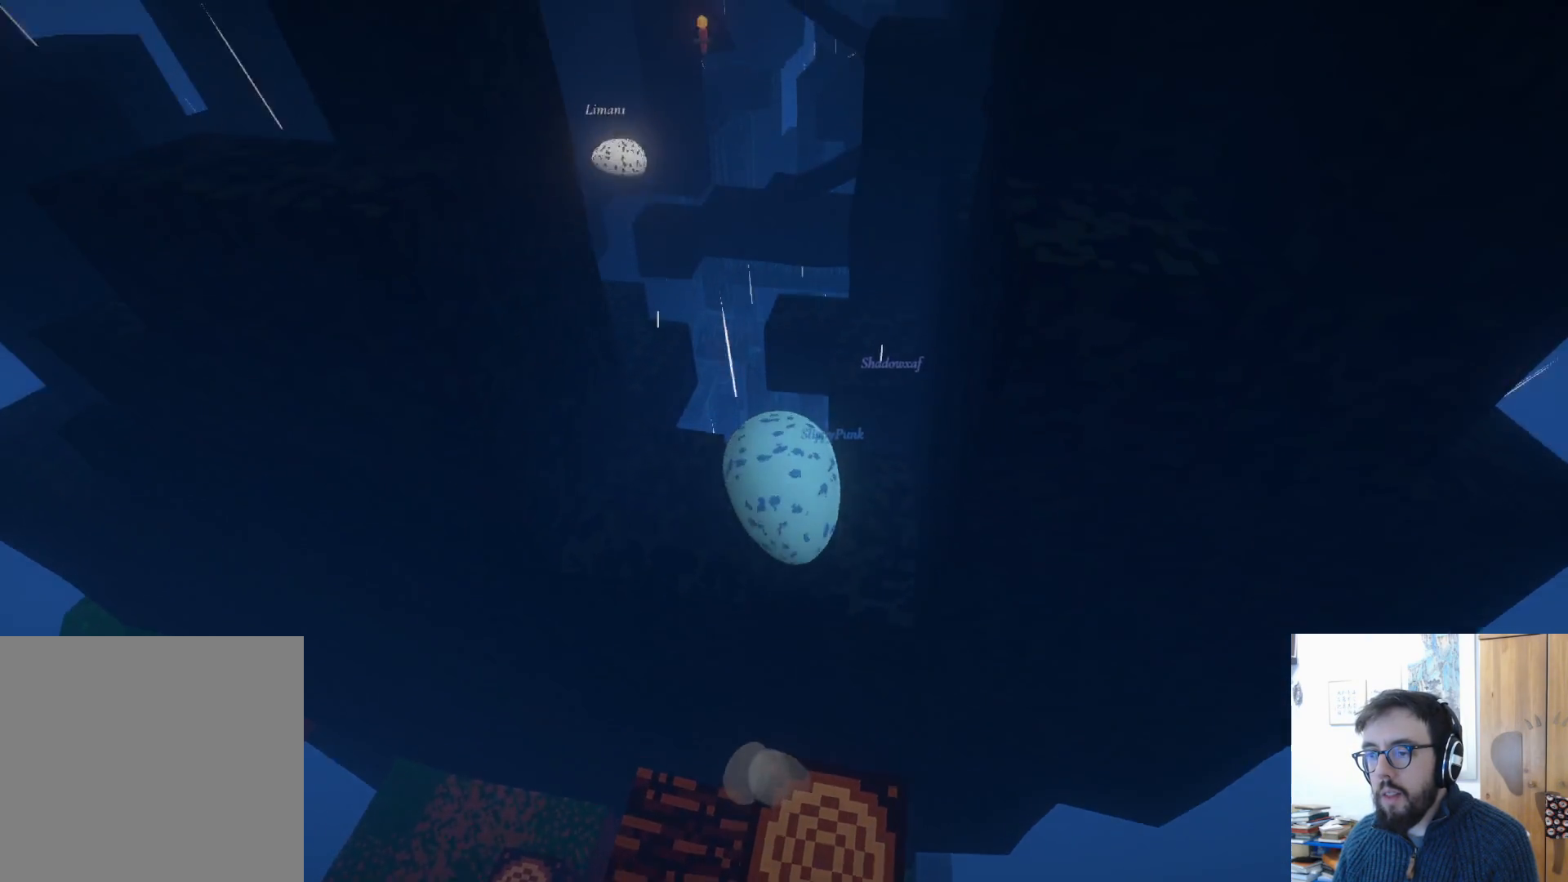
{"buttons": [], "left_stick": "down-left", "right_stick": "right", "events": [[150, "A", "up"], [233, "left_stick", "down-right"], [400, "right_stick", "right"], [483, "left_stick", "down-left"]]}
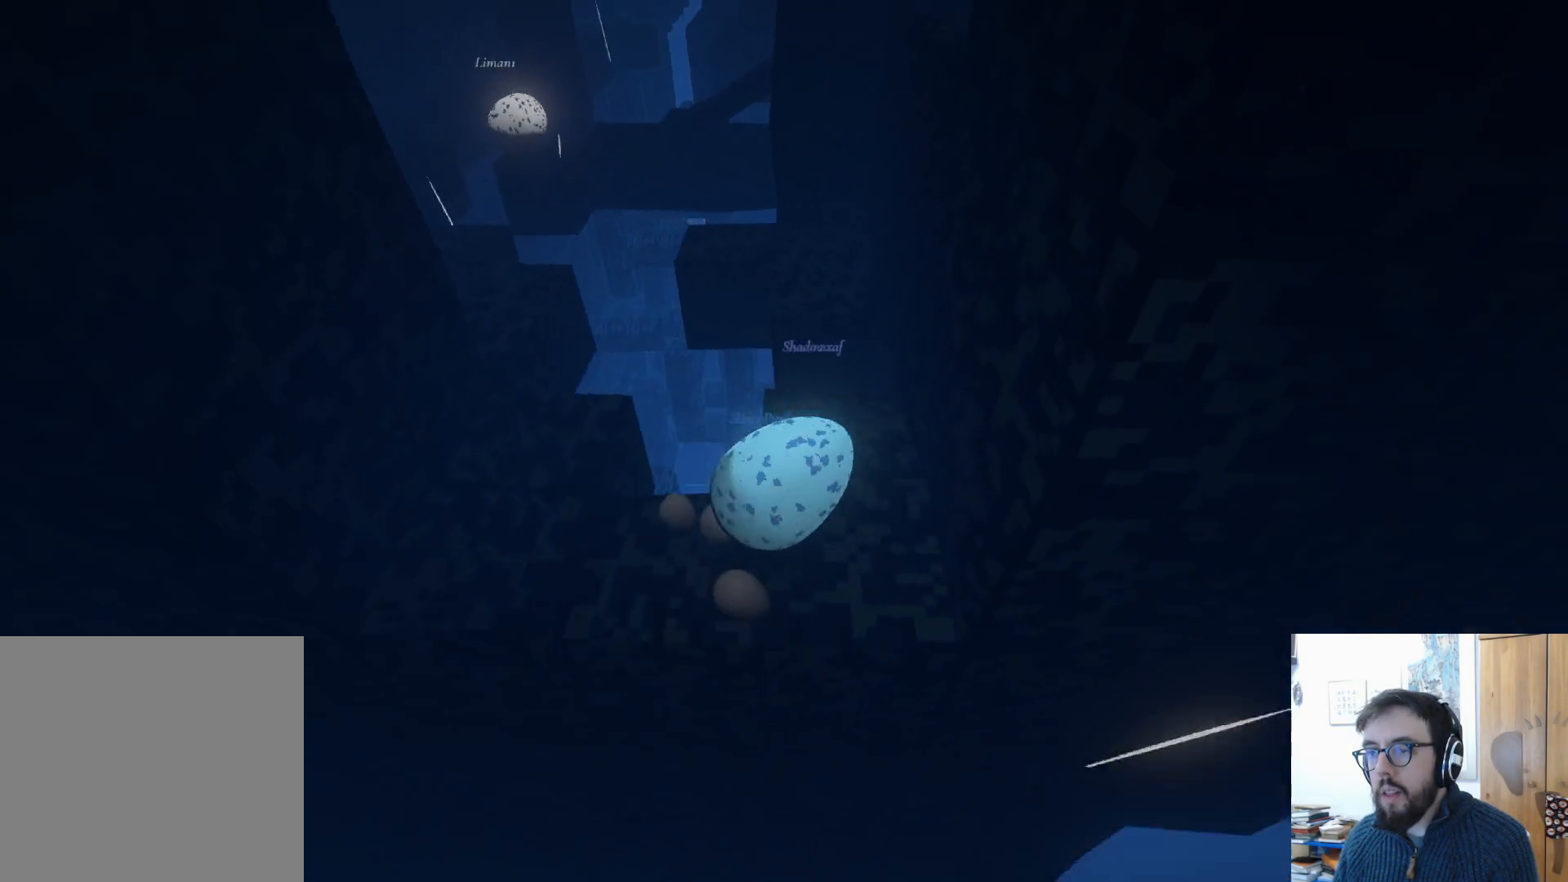
{"buttons": [], "left_stick": "up", "right_stick": "left", "events": [[133, "right_stick", "center"], [150, "left_stick", "down"], [333, "left_stick", "center"], [417, "right_stick", "left"], [433, "left_stick", "up"]]}
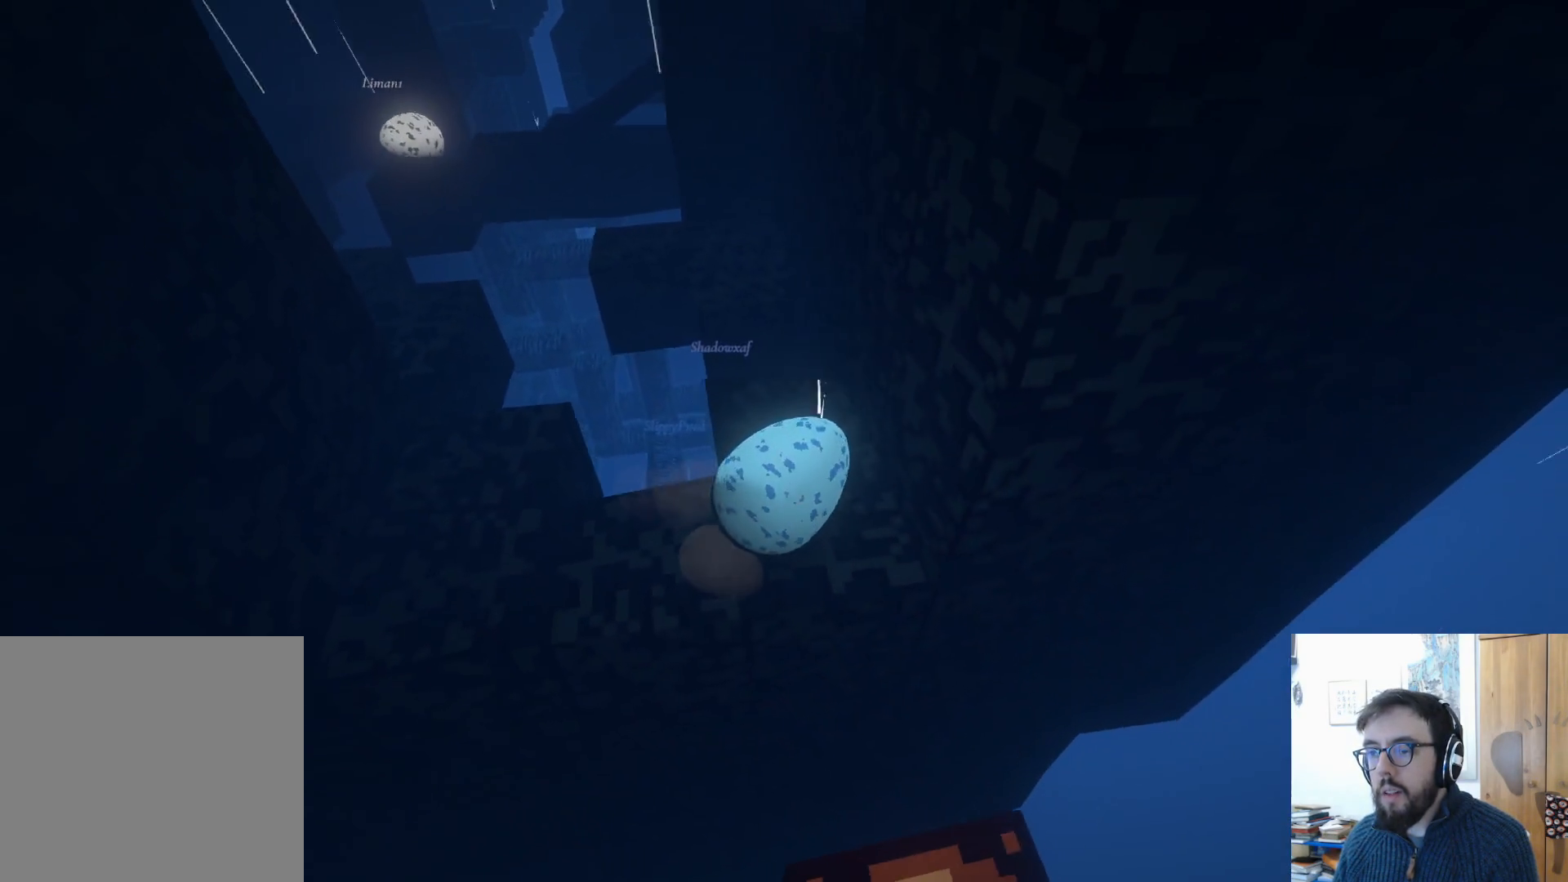
{"buttons": [], "left_stick": "up-left", "right_stick": "center", "events": [[133, "left_stick", "up-left"], [233, "left_stick", "left"], [383, "left_stick", "up-left"], [417, "right_stick", "center"]]}
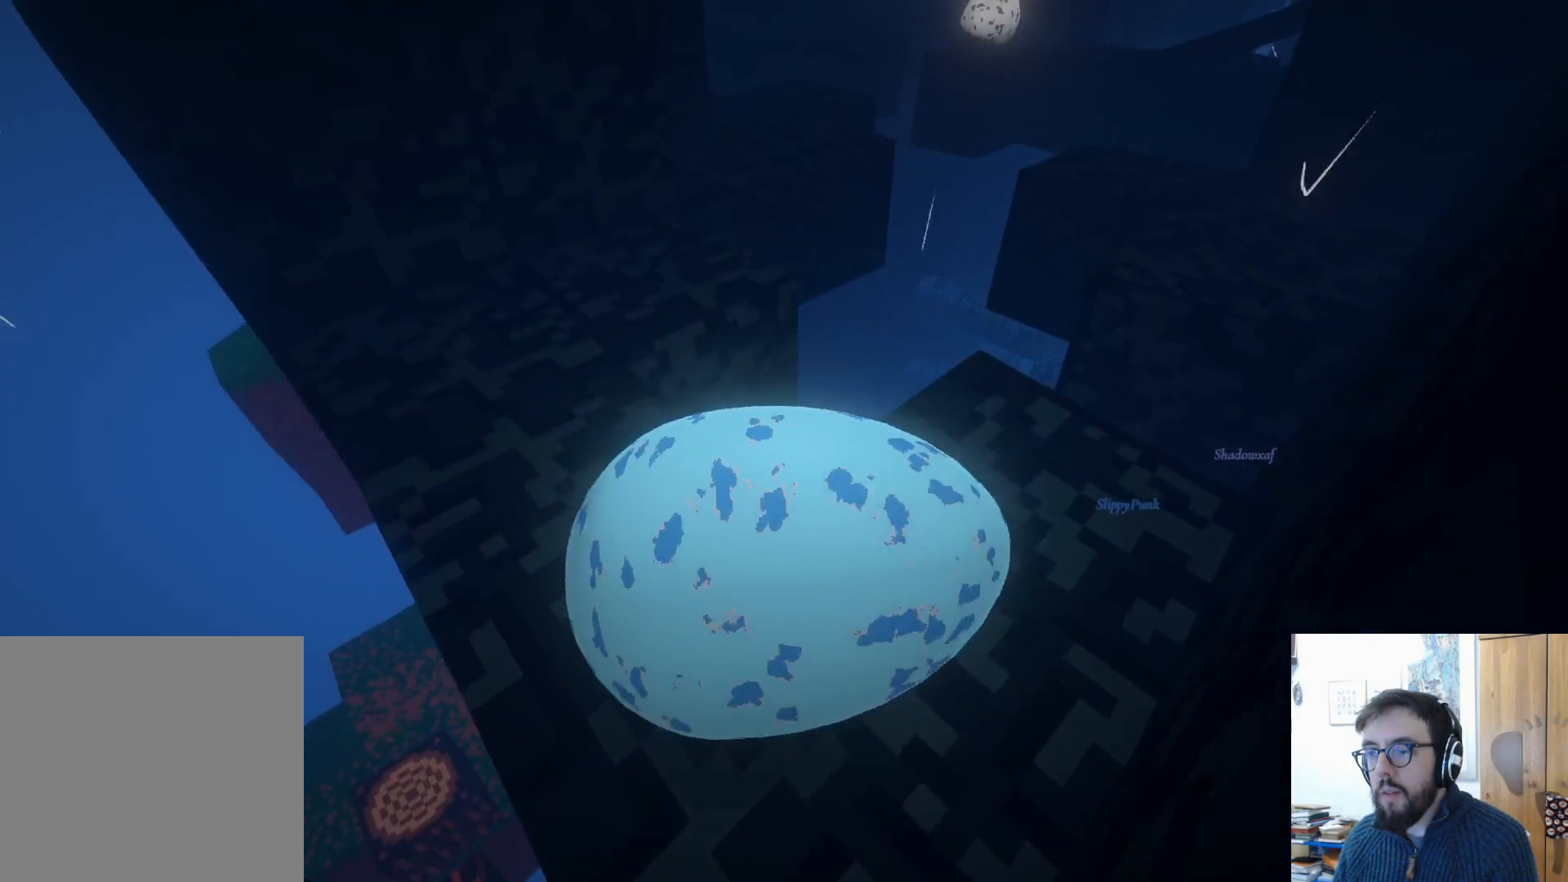
{"buttons": [], "left_stick": "up", "right_stick": "center", "events": [[83, "left_stick", "up"]]}
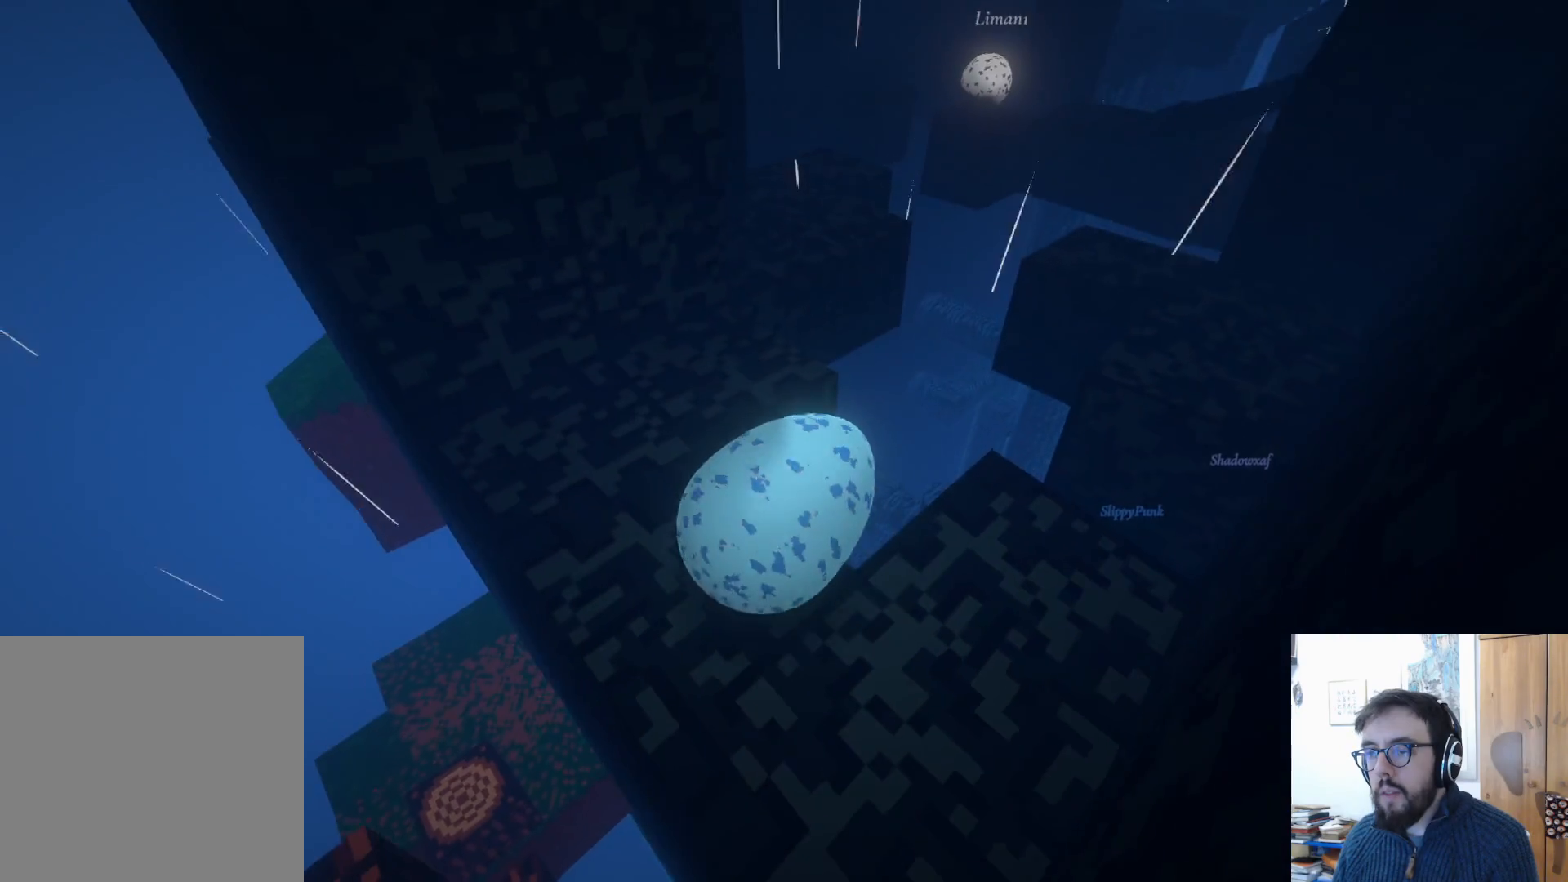
{"buttons": [], "left_stick": "down", "right_stick": "center", "events": [[17, "left_stick", "up-left"], [433, "left_stick", "down"]]}
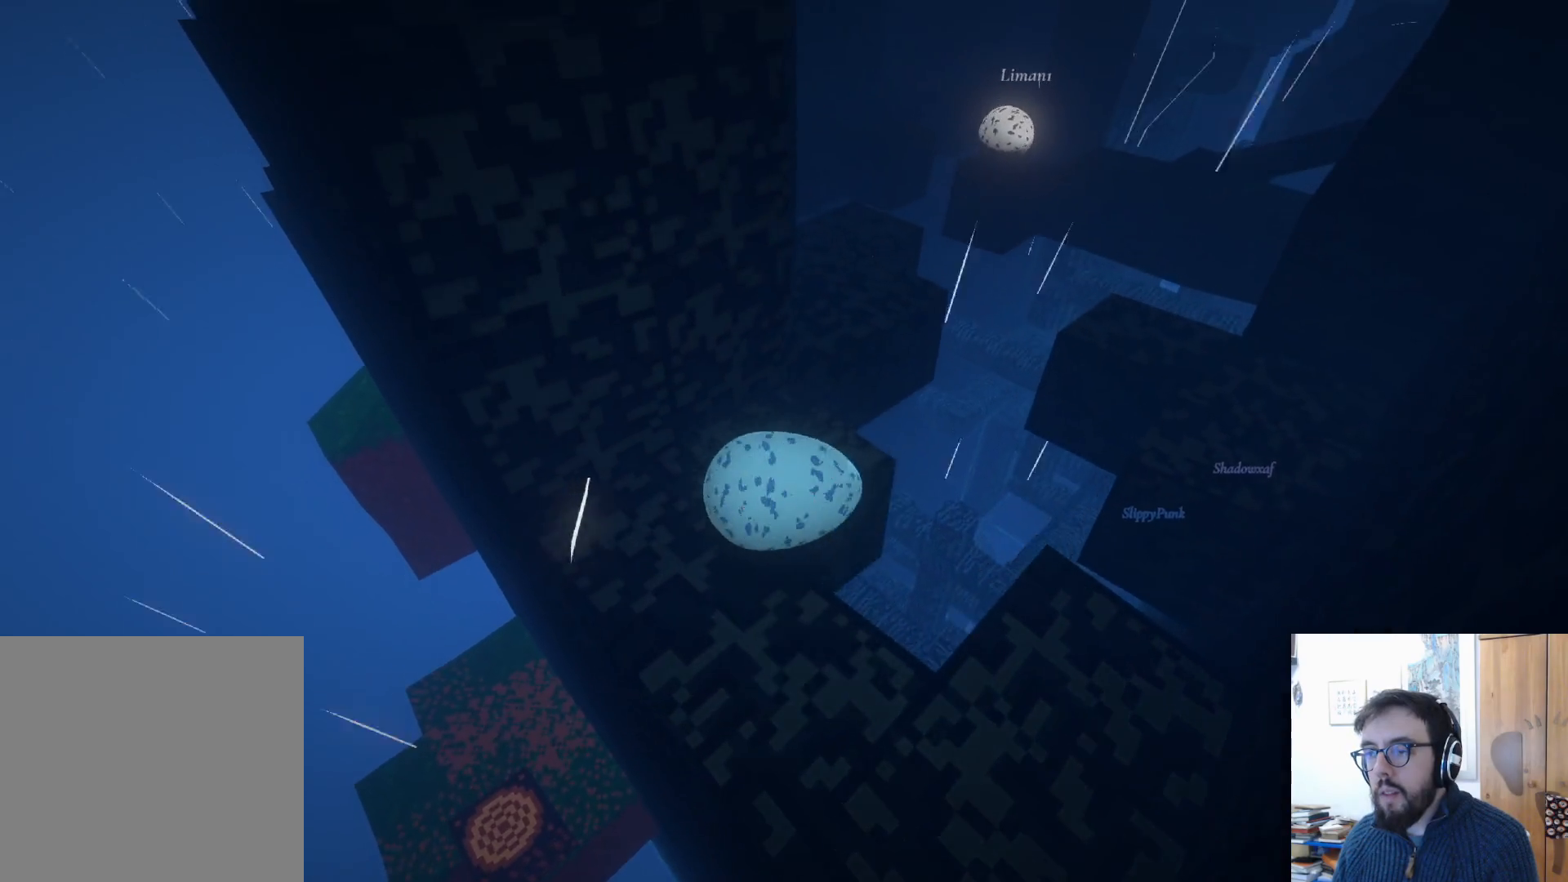
{"buttons": [], "left_stick": "center", "right_stick": "center", "events": [[67, "left_stick", "down-right"], [67, "right_stick", "right"], [283, "left_stick", "center"], [333, "right_stick", "center"]]}
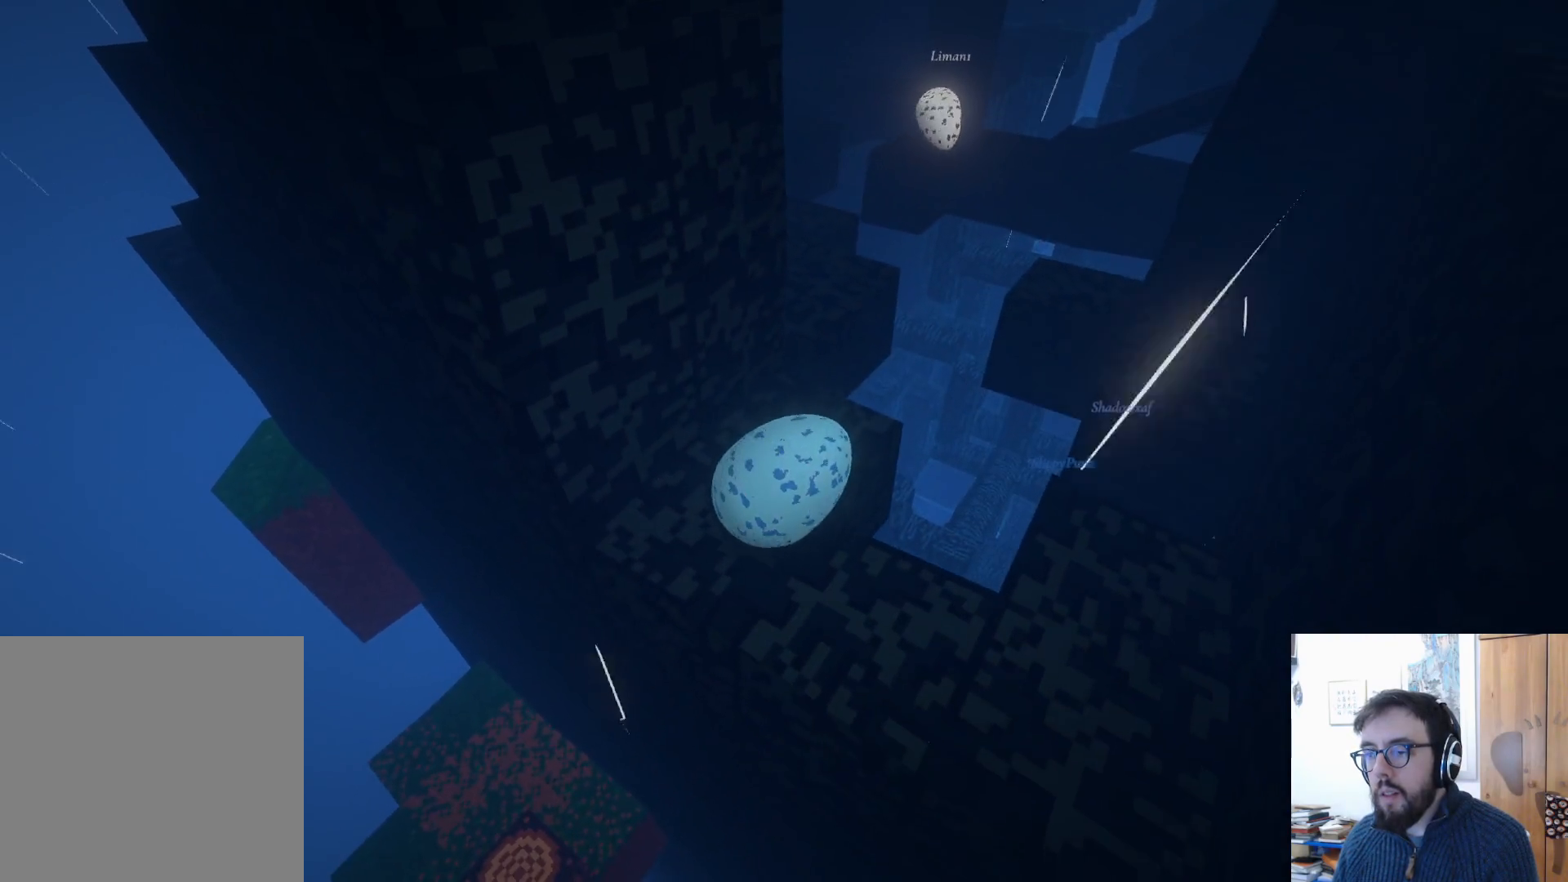
{"buttons": [], "left_stick": "up", "right_stick": "center", "events": [[50, "right_stick", "down"], [83, "left_stick", "down-right"], [233, "left_stick", "center"], [233, "right_stick", "center"], [450, "left_stick", "up"]]}
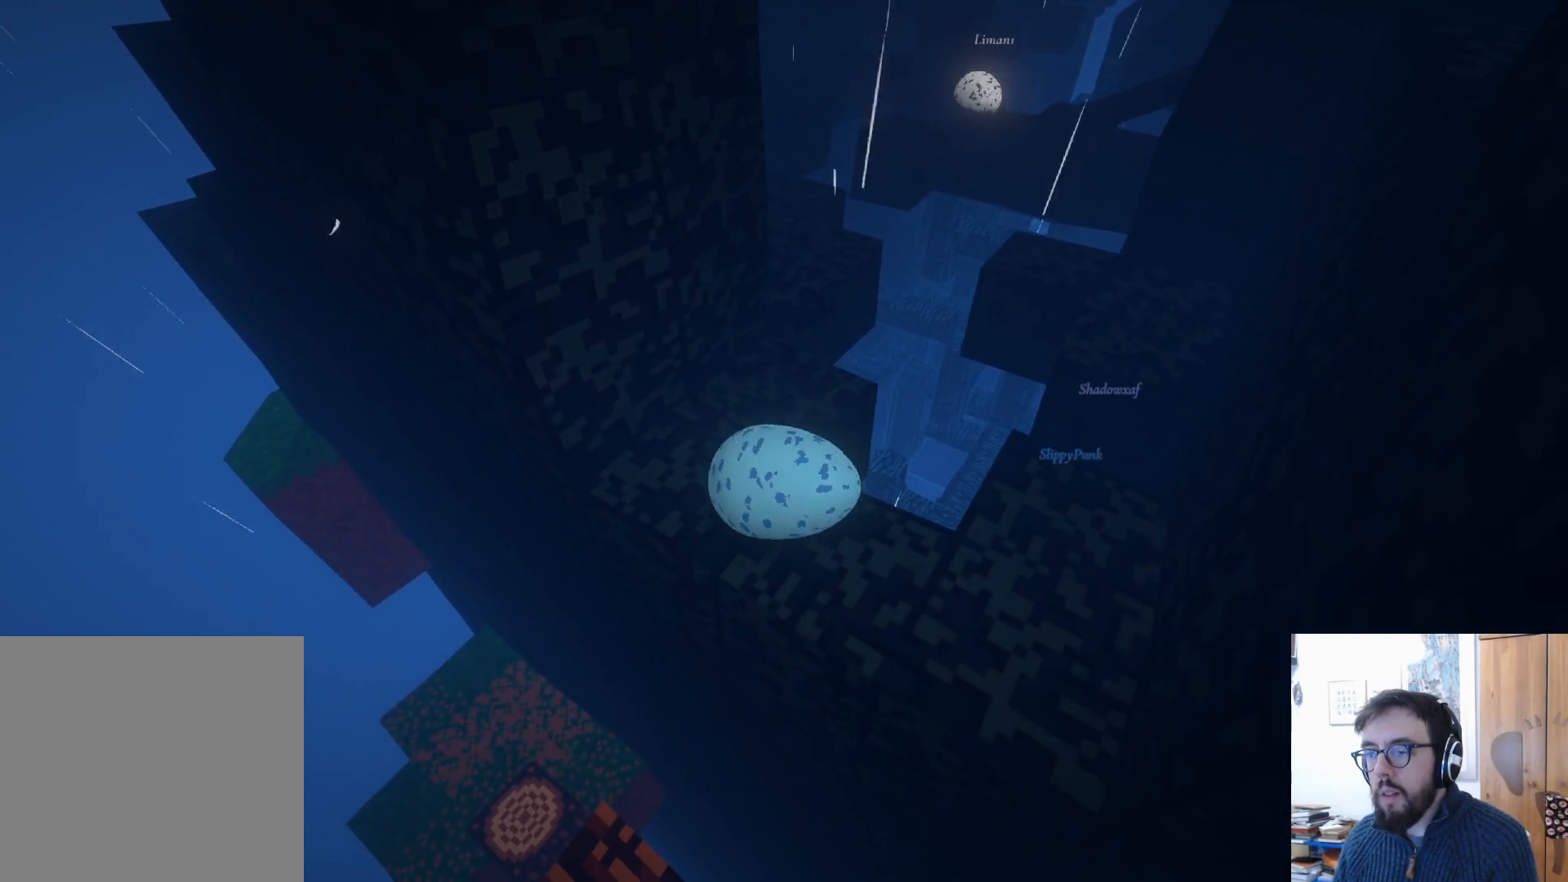
{"buttons": [], "left_stick": "up", "right_stick": "center", "events": []}
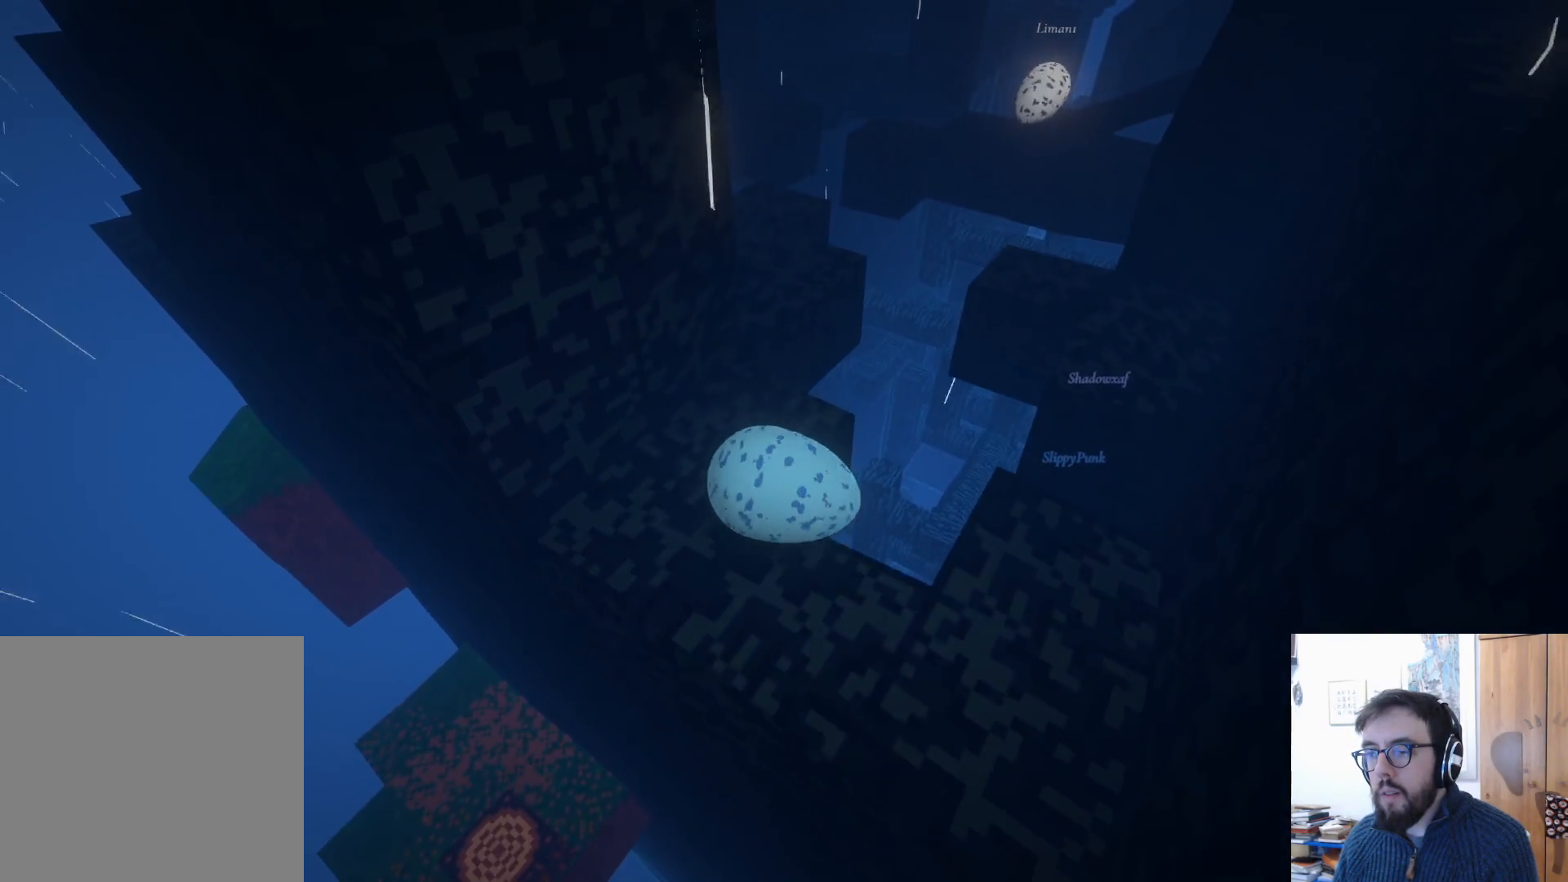
{"buttons": ["A"], "left_stick": "up-left", "right_stick": "center", "events": [[400, "left_stick", "up-left"], [450, "A", "down"]]}
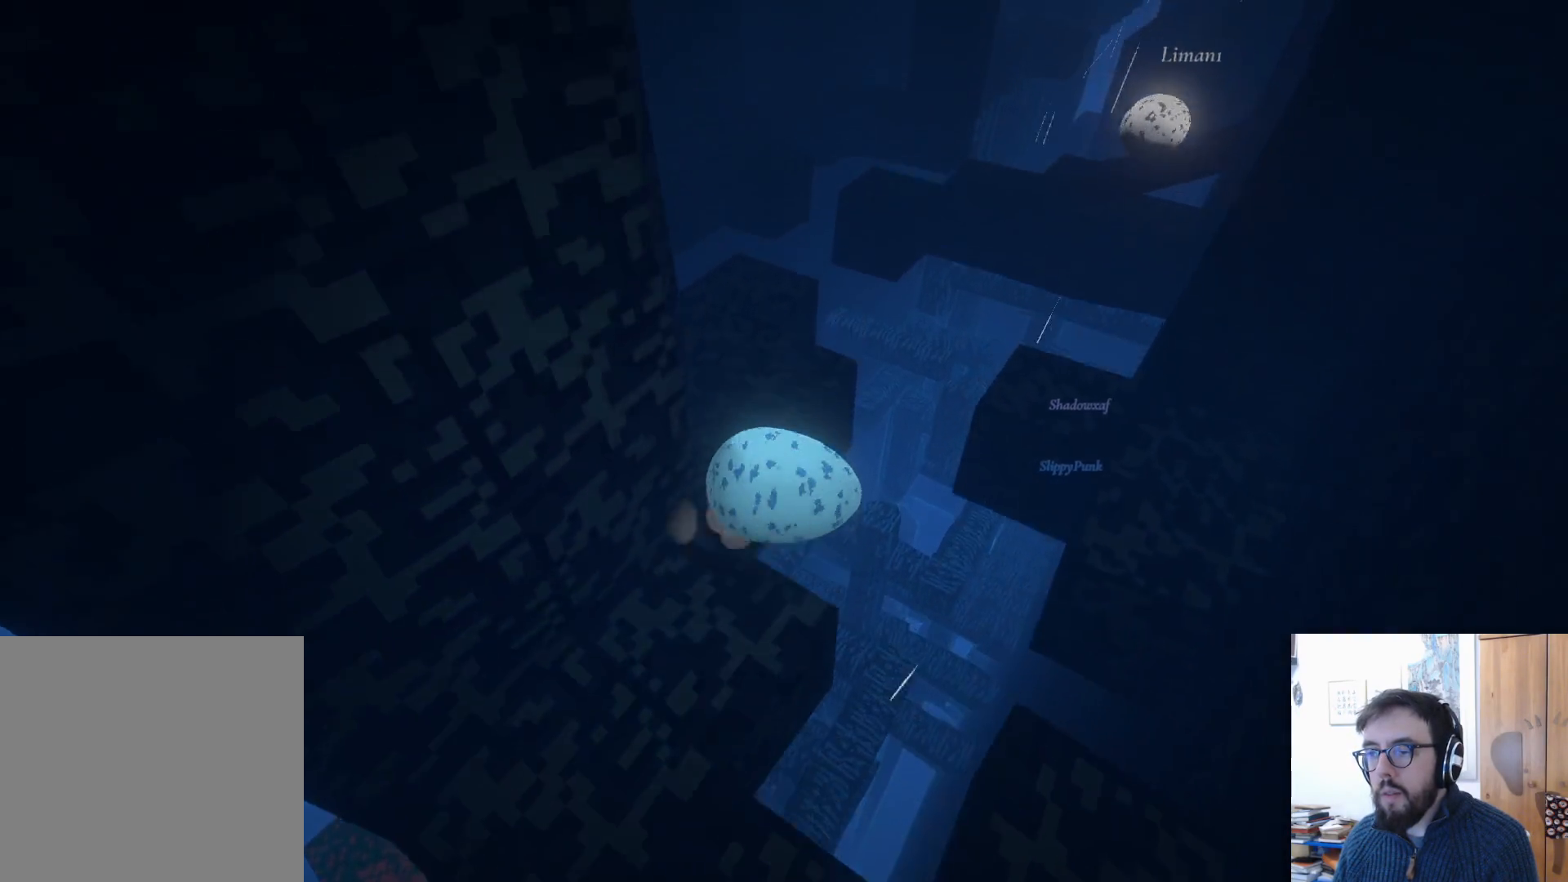
{"buttons": [], "left_stick": "down-left", "right_stick": "right", "events": [[83, "A", "up"], [117, "left_stick", "left"], [233, "left_stick", "down-left"], [500, "right_stick", "right"]]}
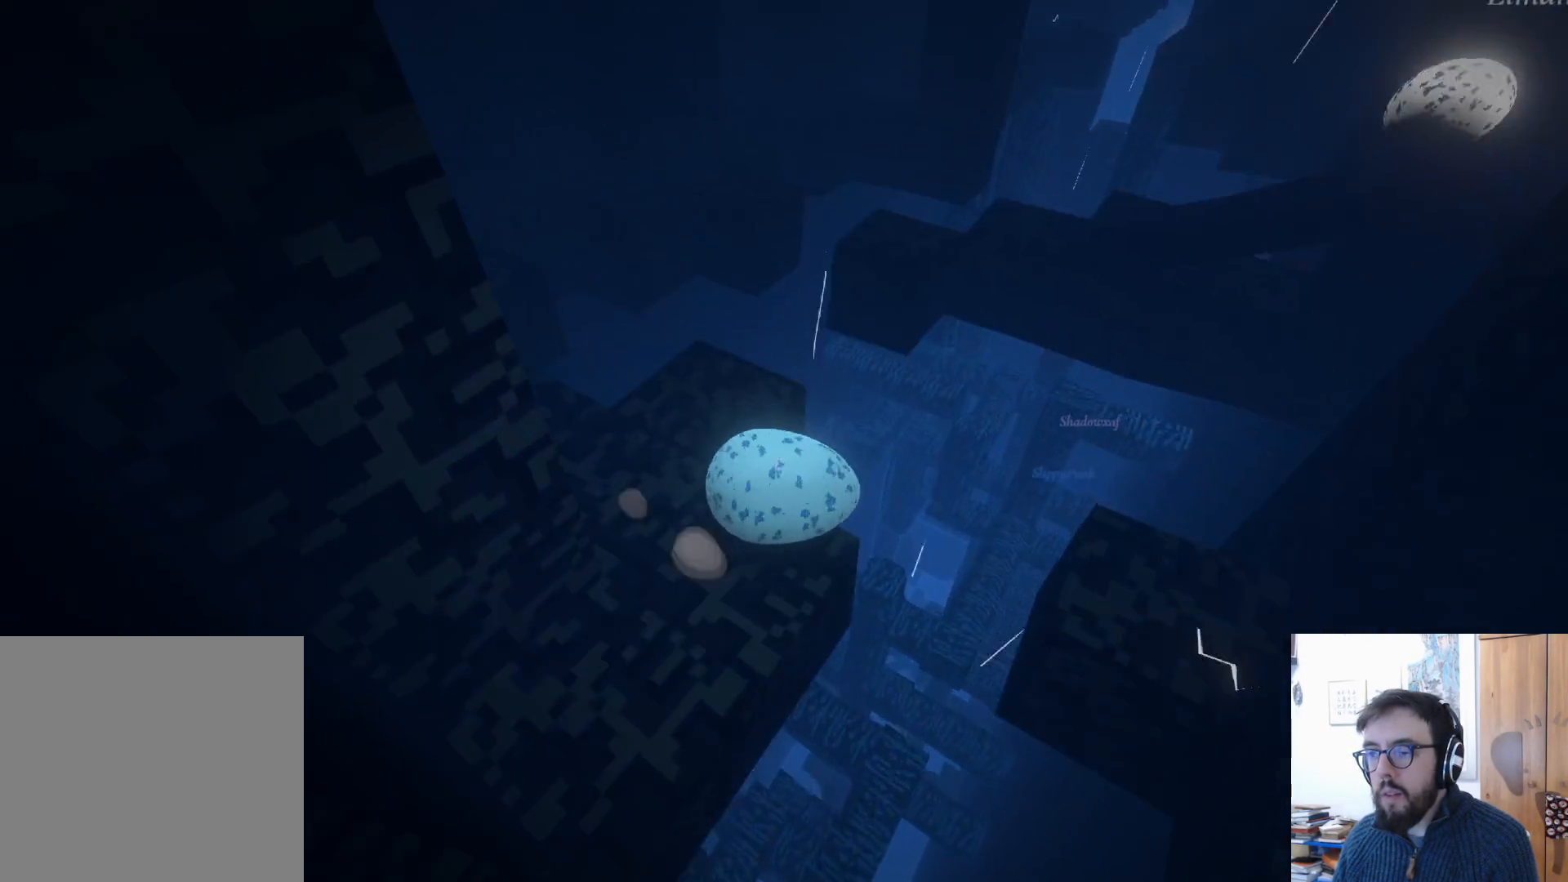
{"buttons": [], "left_stick": "center", "right_stick": "right", "events": [[350, "left_stick", "down"], [483, "left_stick", "center"]]}
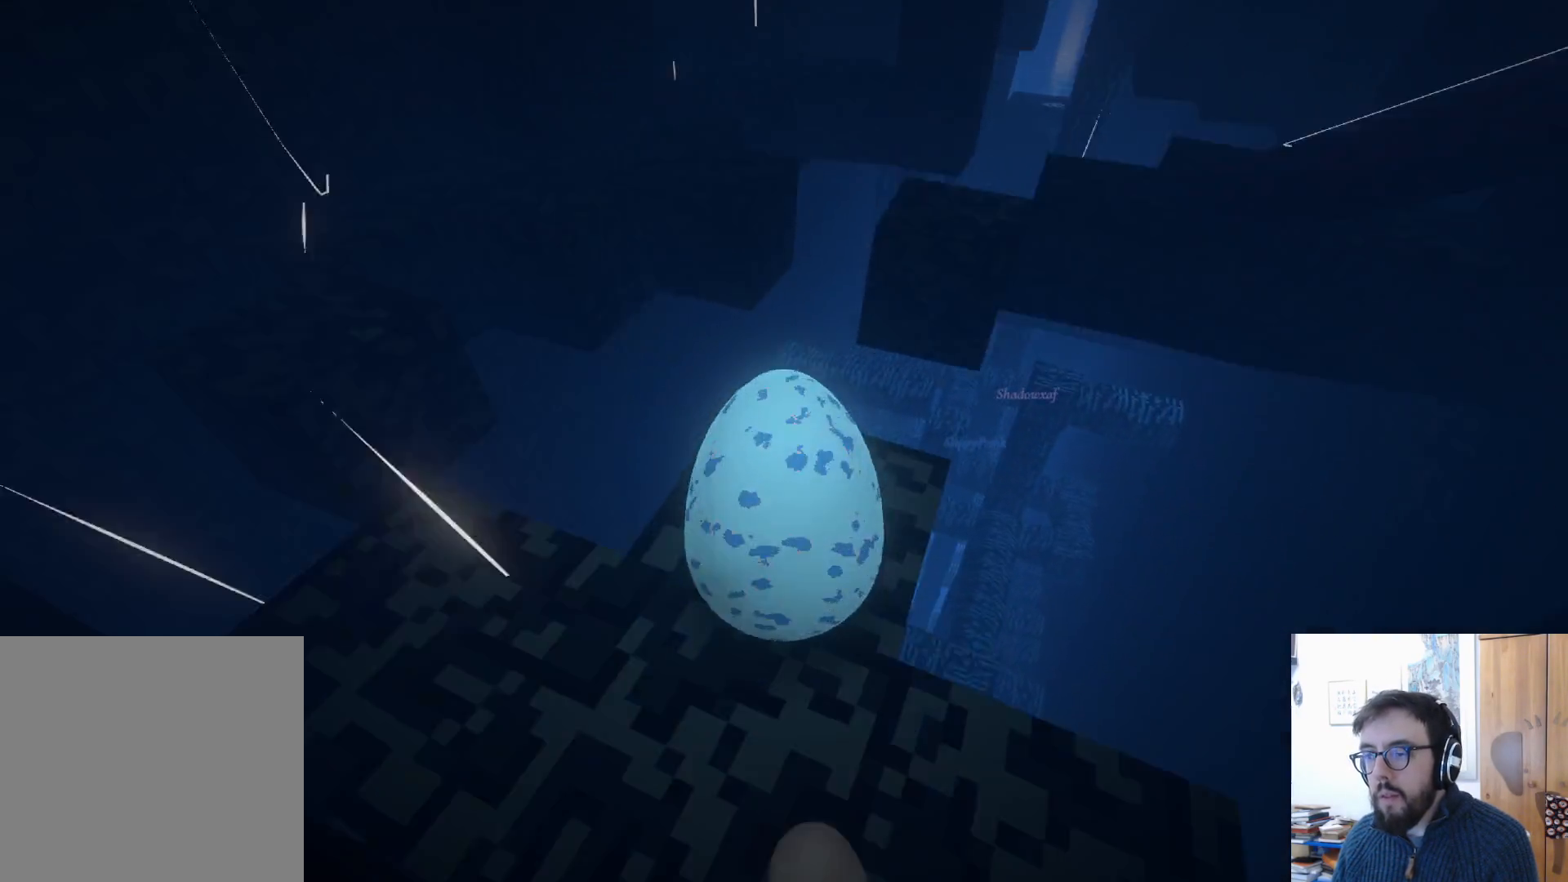
{"buttons": [], "left_stick": "down-right", "right_stick": "center", "events": [[133, "left_stick", "up-right"], [300, "left_stick", "down-right"], [350, "right_stick", "center"]]}
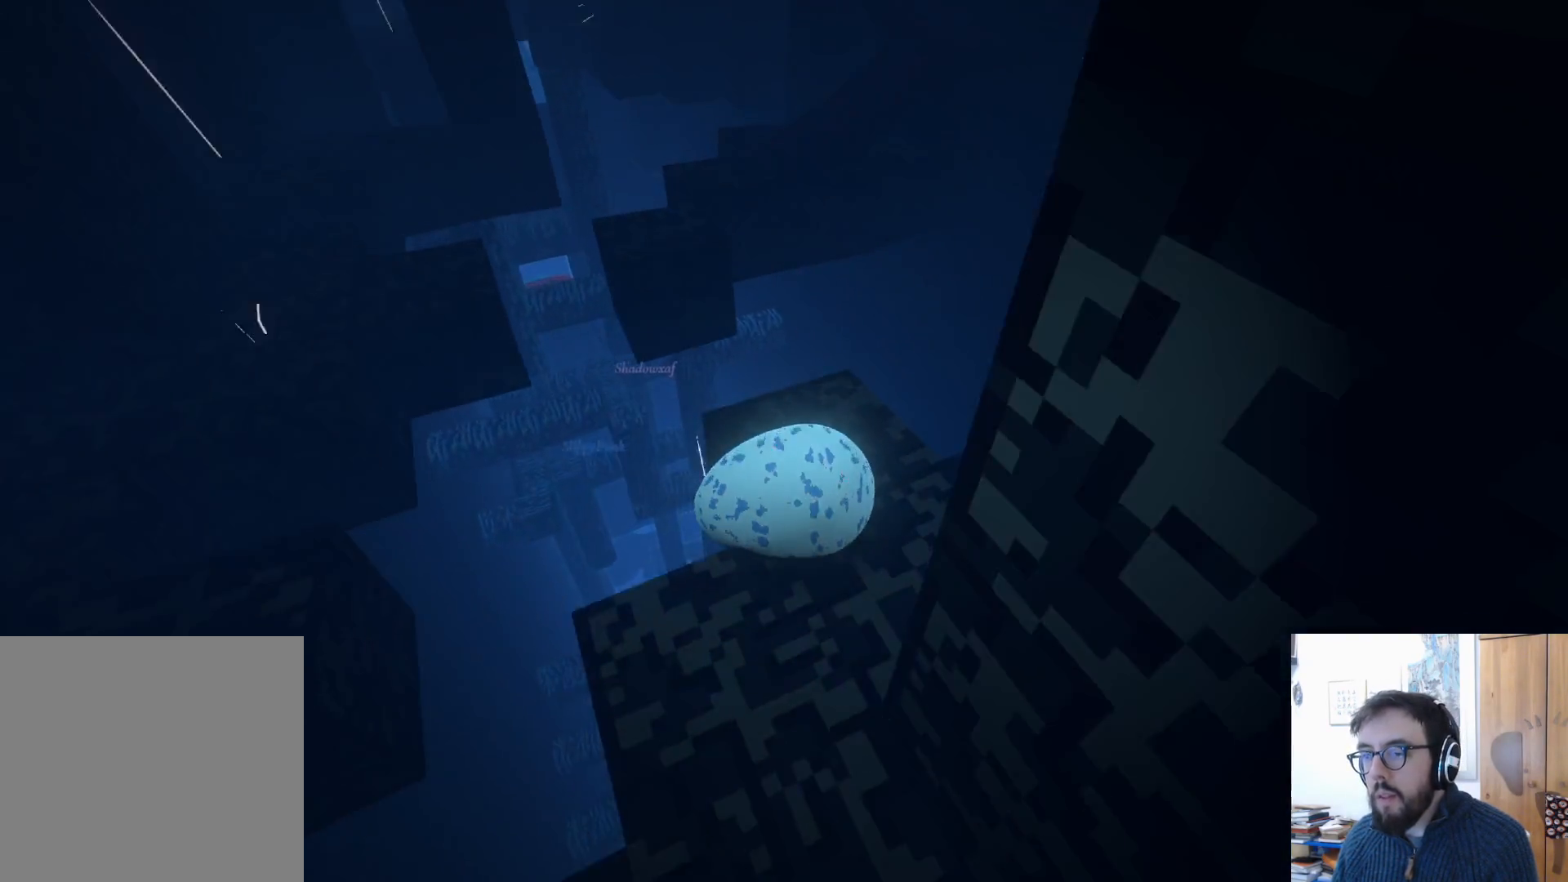
{"buttons": [], "left_stick": "center", "right_stick": "center", "events": [[167, "left_stick", "center"], [233, "right_stick", "left"], [500, "right_stick", "center"]]}
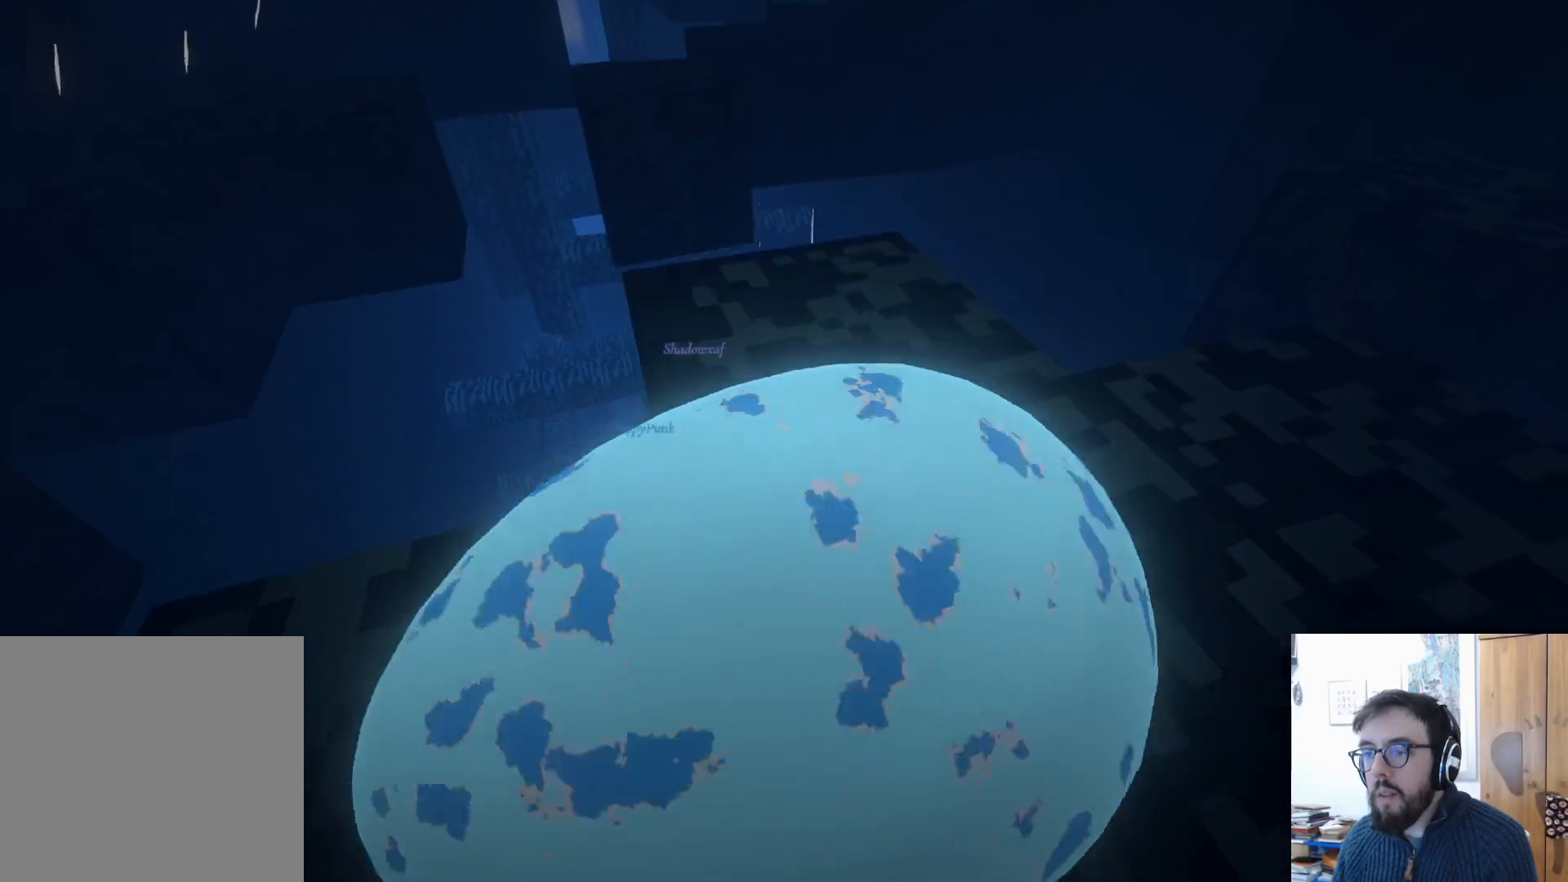
{"buttons": [], "left_stick": "up", "right_stick": "center", "events": [[267, "left_stick", "up"]]}
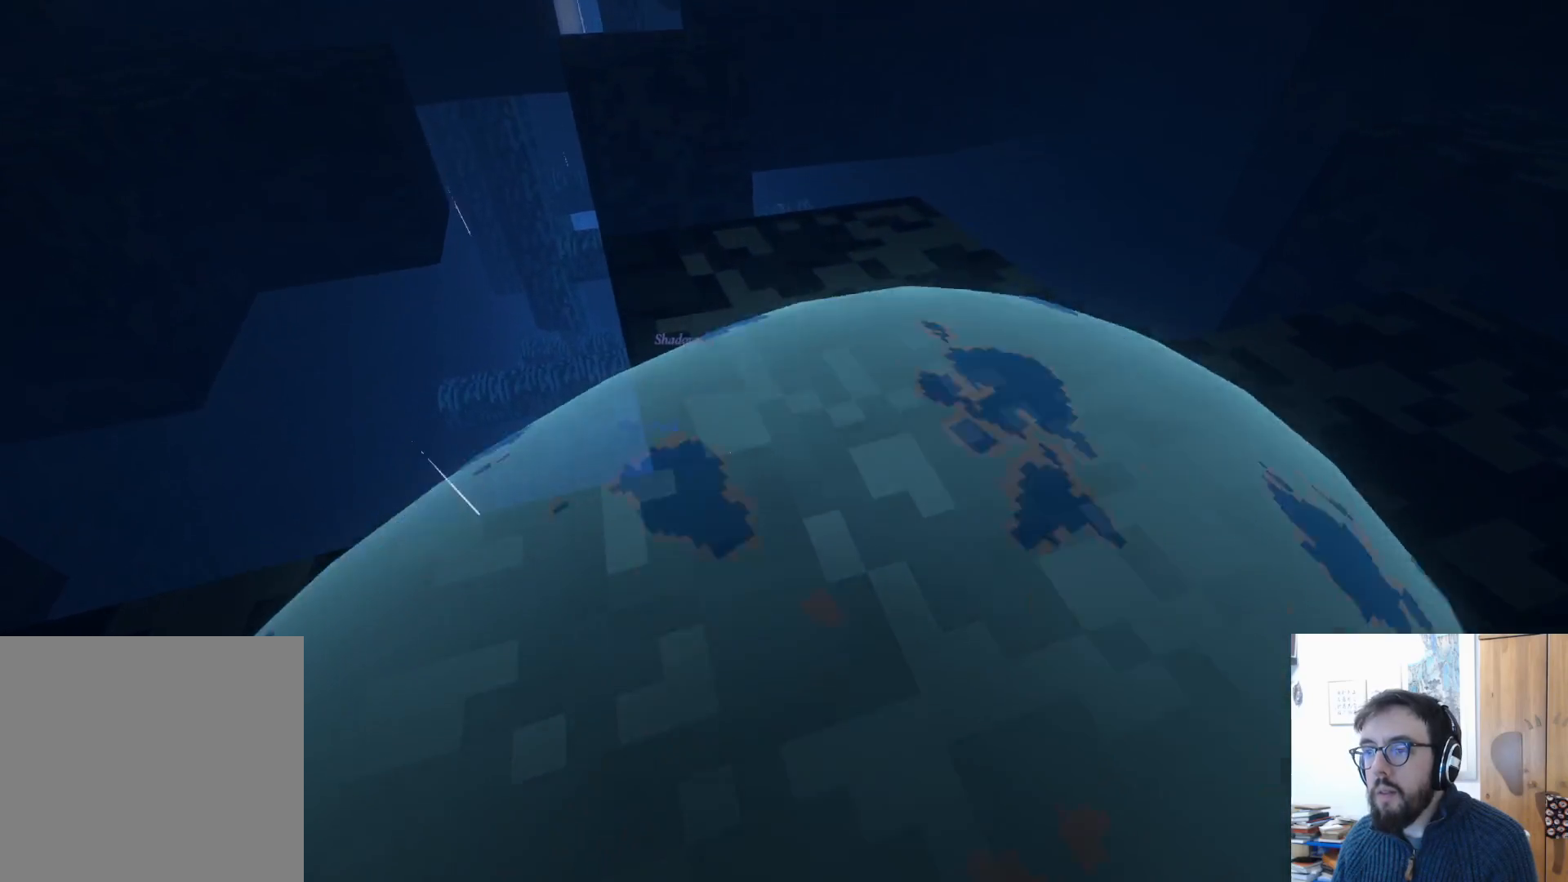
{"buttons": [], "left_stick": "up", "right_stick": "center", "events": []}
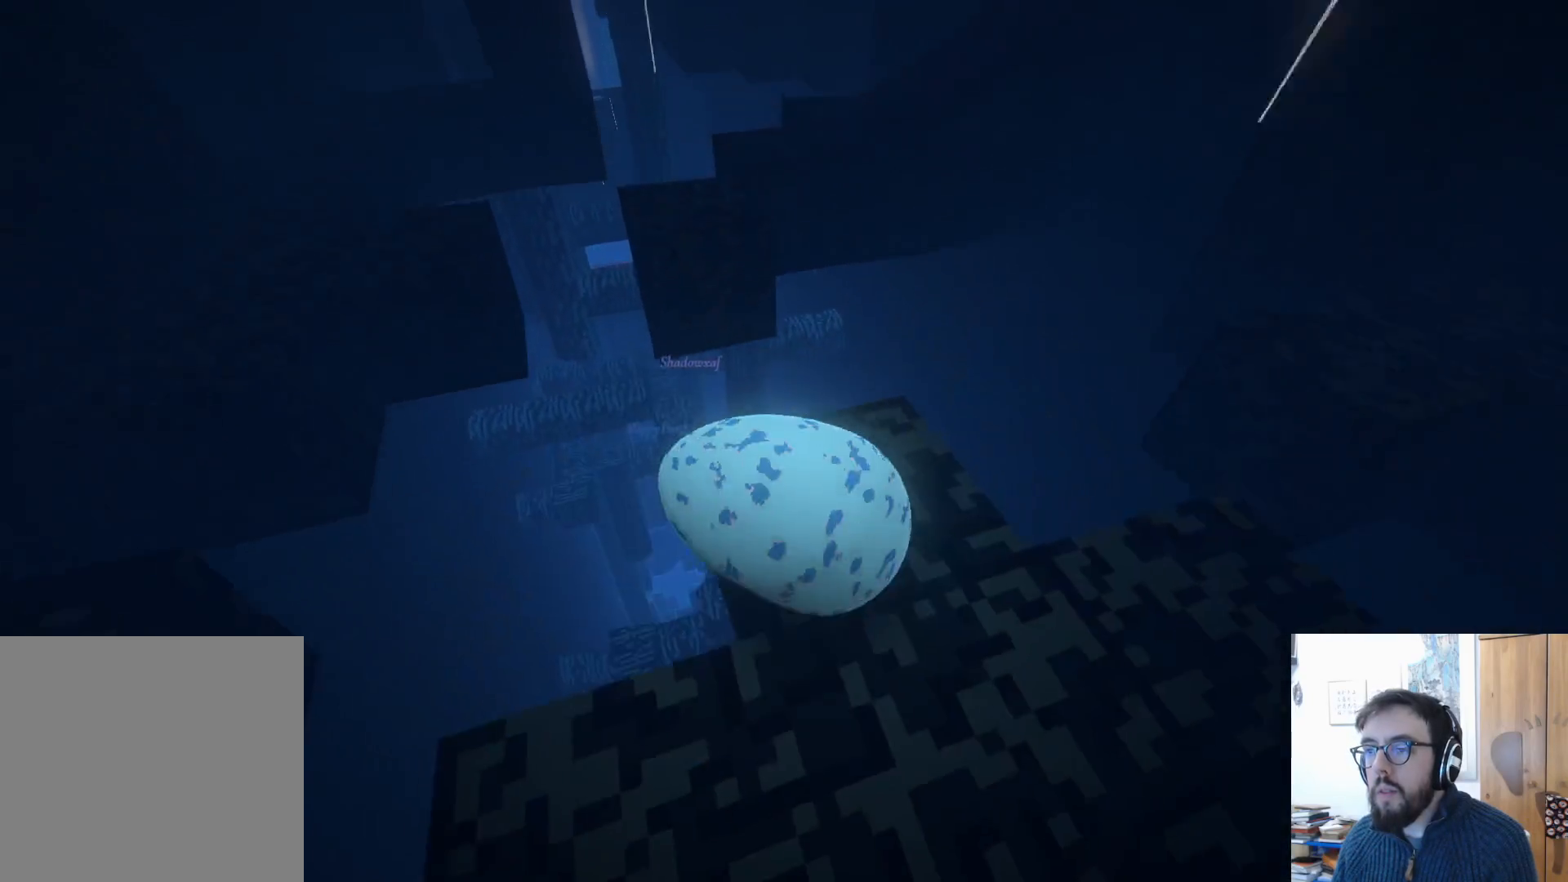
{"buttons": ["A"], "left_stick": "up-left", "right_stick": "center", "events": [[317, "left_stick", "up-left"], [367, "A", "down"]]}